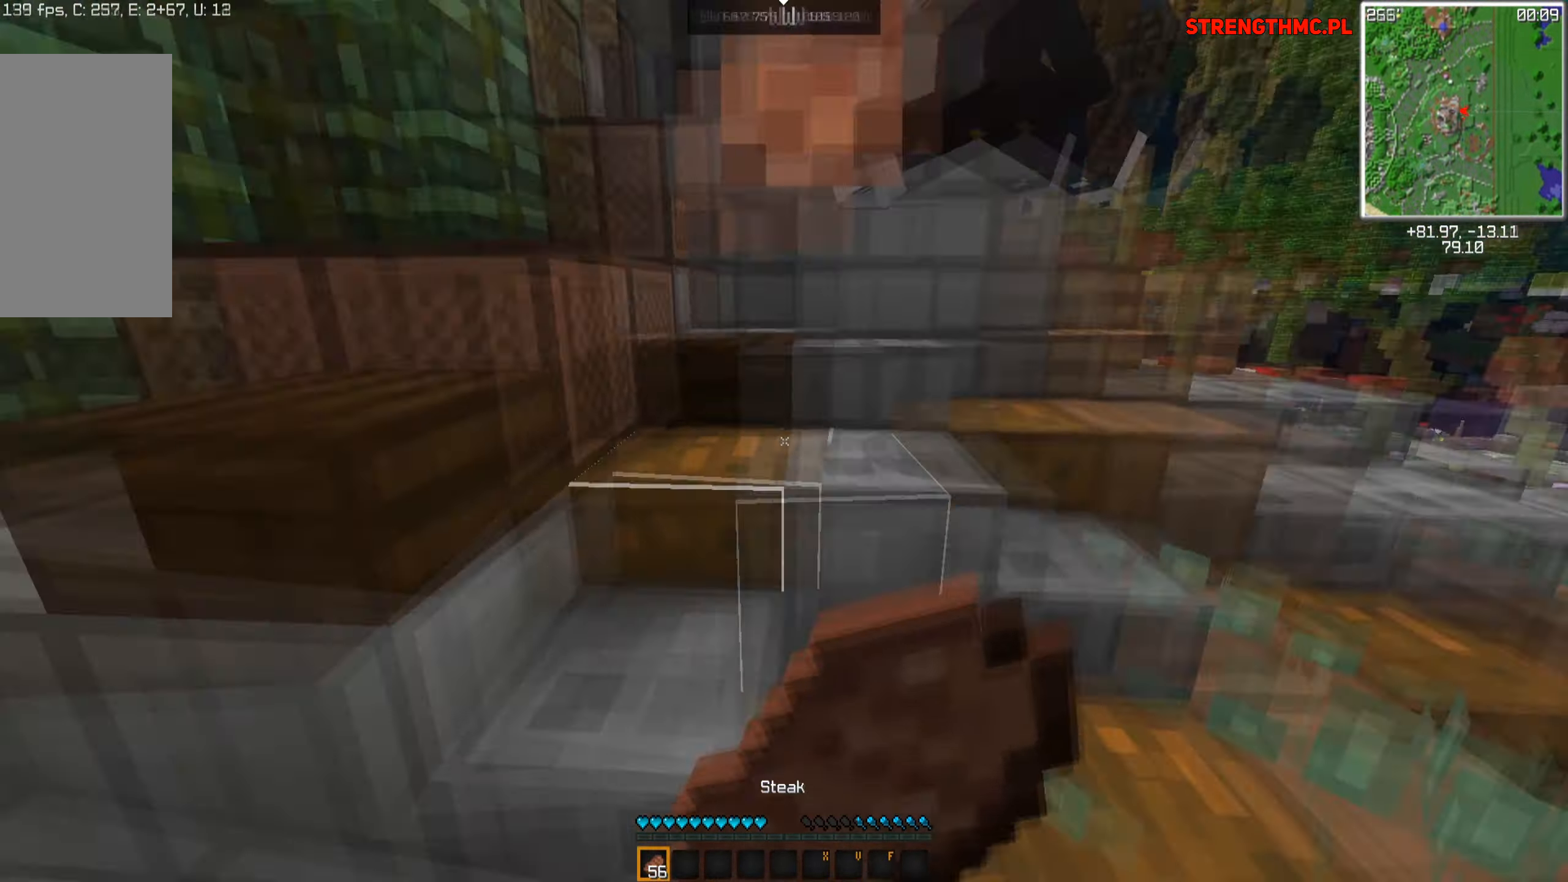
Gameplay with keyboard and mouse; each line is a JSON object with the keys and mouse buttons held at the frame after it. "events" lists presses ("down") and releases ("up") of "a", "d", "s", "space", "w", "mouse_left" and "mouse_right" between this image and that frame as [ms after this image, input, new state], when the widget could be followed in between. "mouse_left", "mouse_right" = the "left", "right" buttons of the "mouse" list. No other keys are recorded. Fast repeated clicks can show as one long hold. Mouse movement is not recorded.
{"keys": ["a", "space", "w"], "mouse": [], "events": [[133, "d", "up"], [150, "space", "down"], [417, "mouse_right", "up"]]}
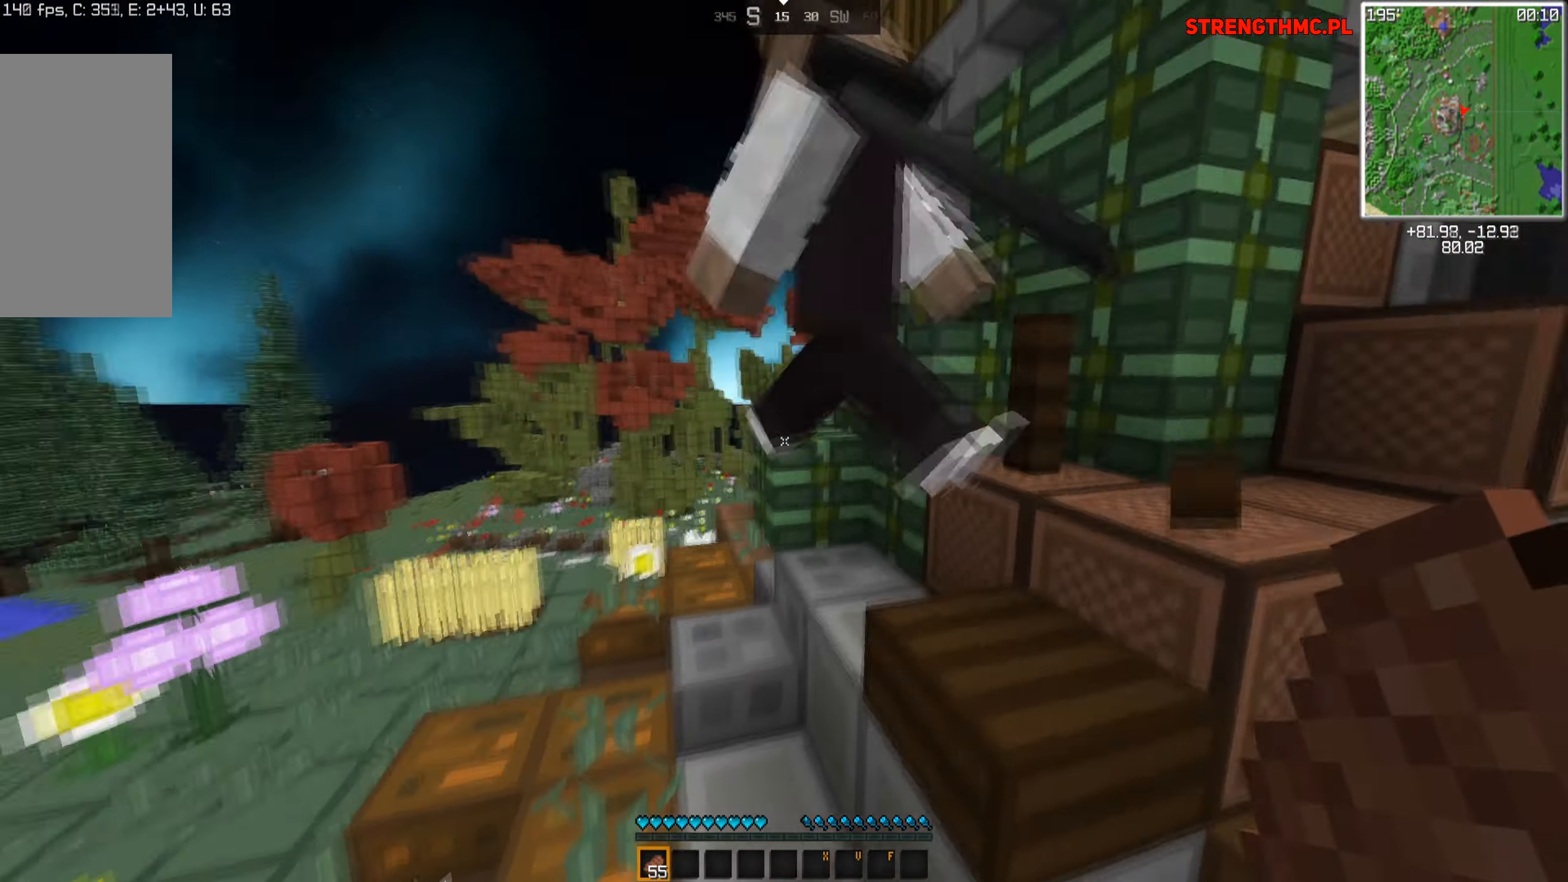
{"keys": ["a", "space", "w"], "mouse": [], "events": []}
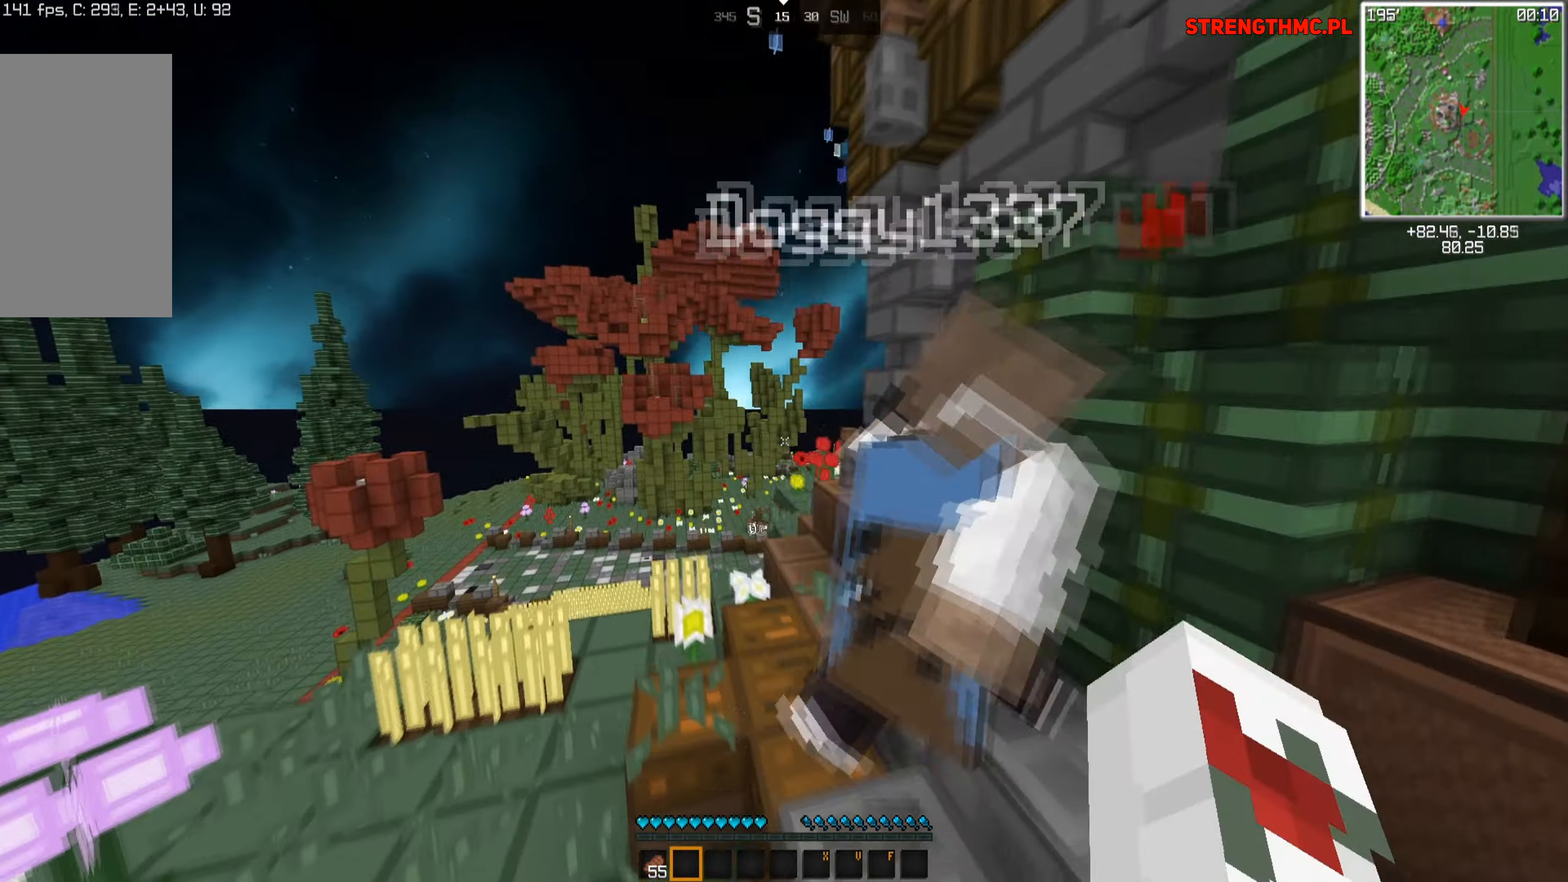
{"keys": ["a", "space", "w"], "mouse": [], "events": [[50, "a", "up"], [183, "mouse_left", "down"], [283, "a", "down"], [317, "mouse_left", "up"]]}
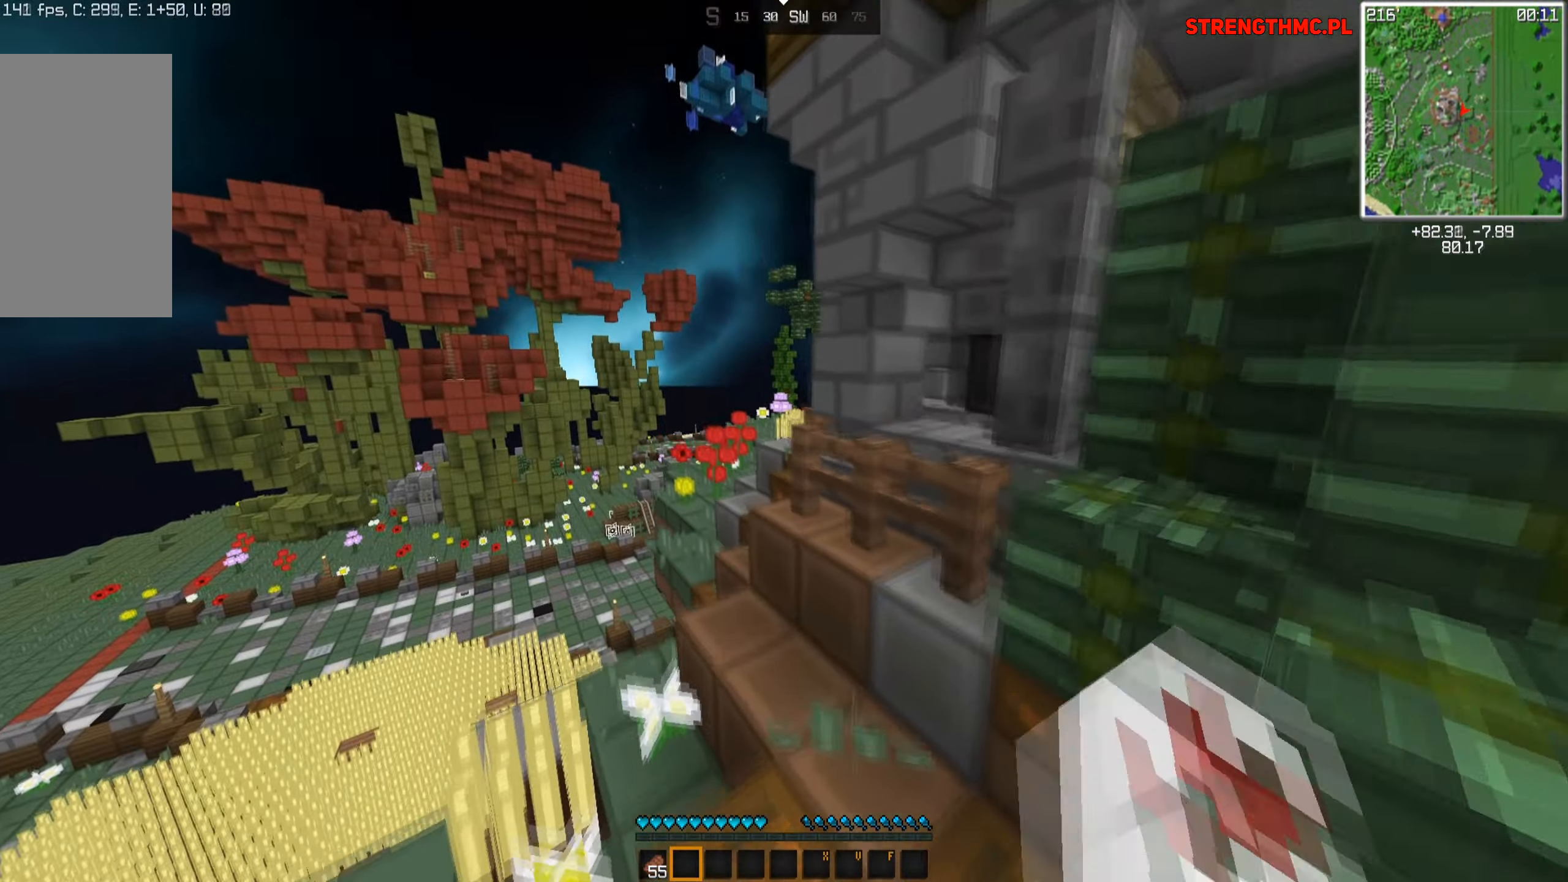
{"keys": ["d", "space", "w"], "mouse": [], "events": [[83, "a", "up"], [284, "d", "down"], [284, "space", "up"], [384, "space", "down"]]}
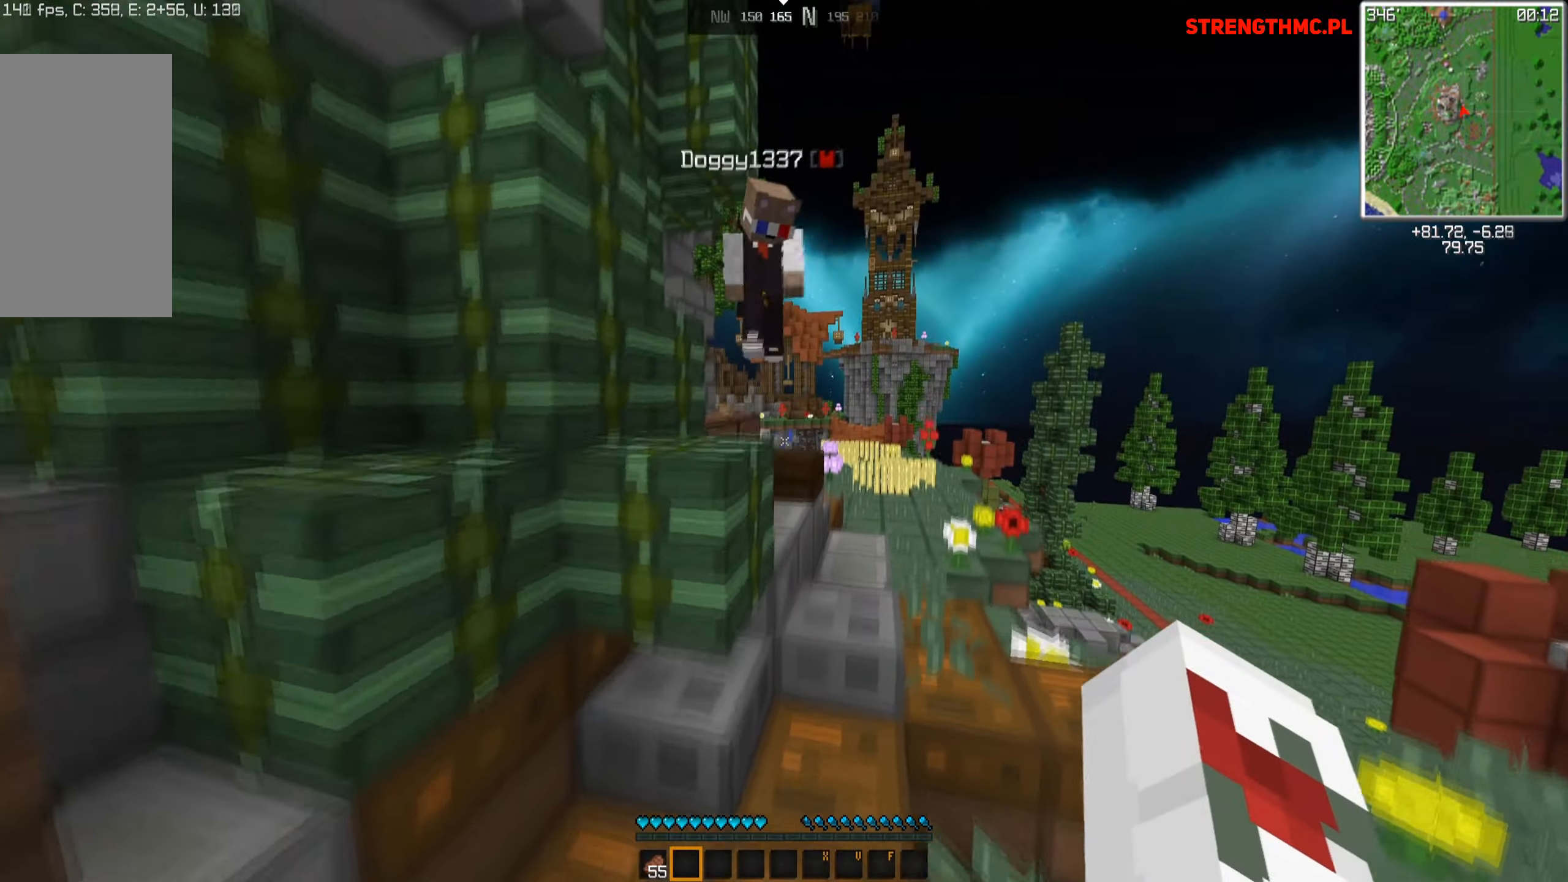
{"keys": ["space", "w"], "mouse": [], "events": [[284, "d", "up"]]}
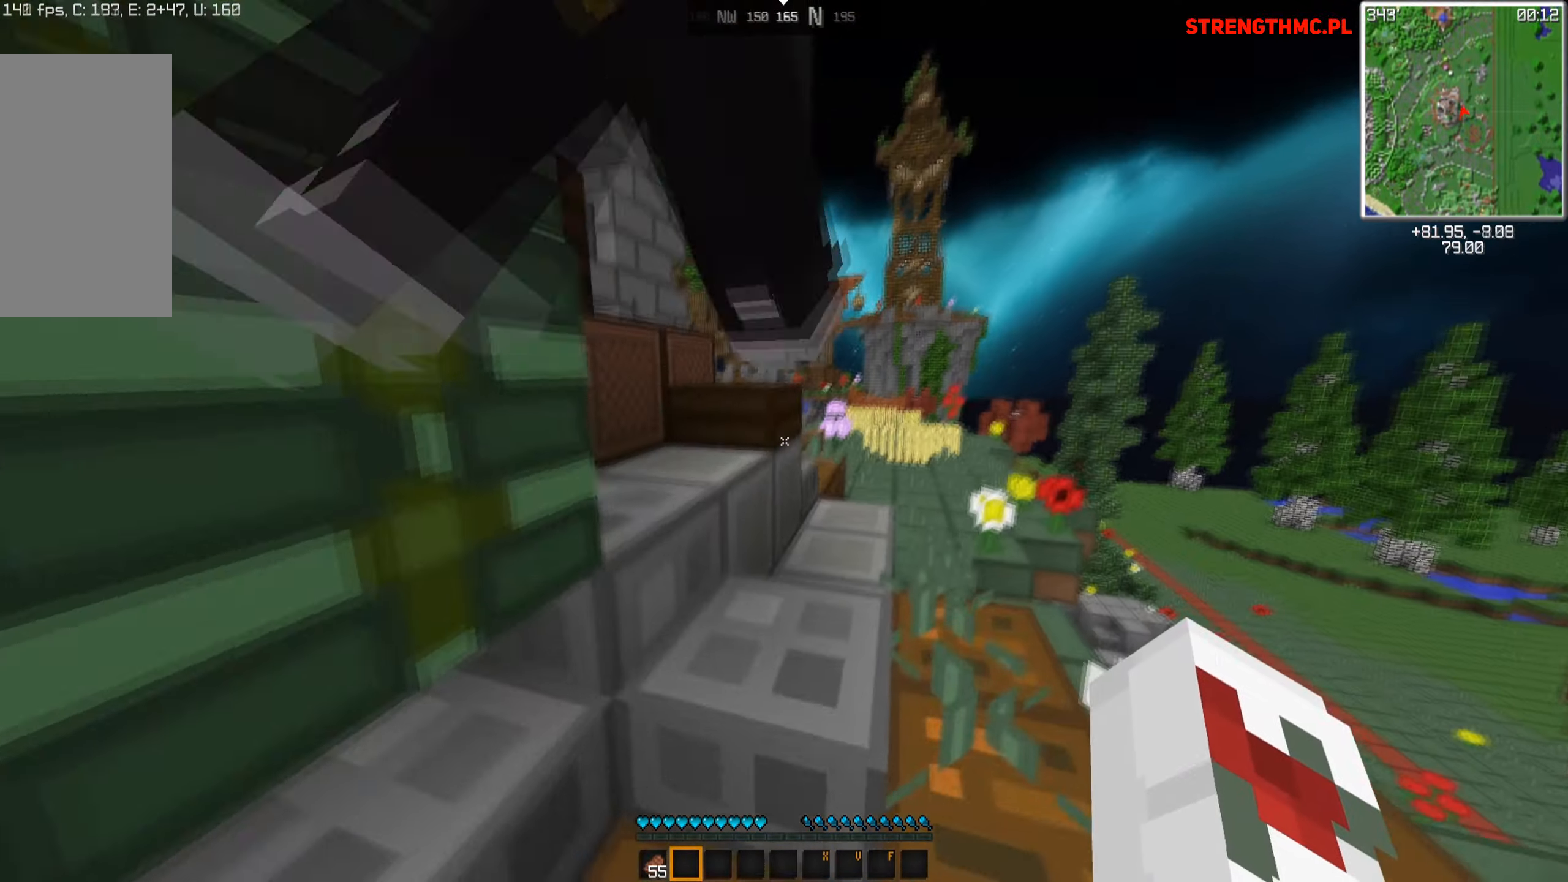
{"keys": ["a", "space", "w"], "mouse": [], "events": [[284, "a", "down"]]}
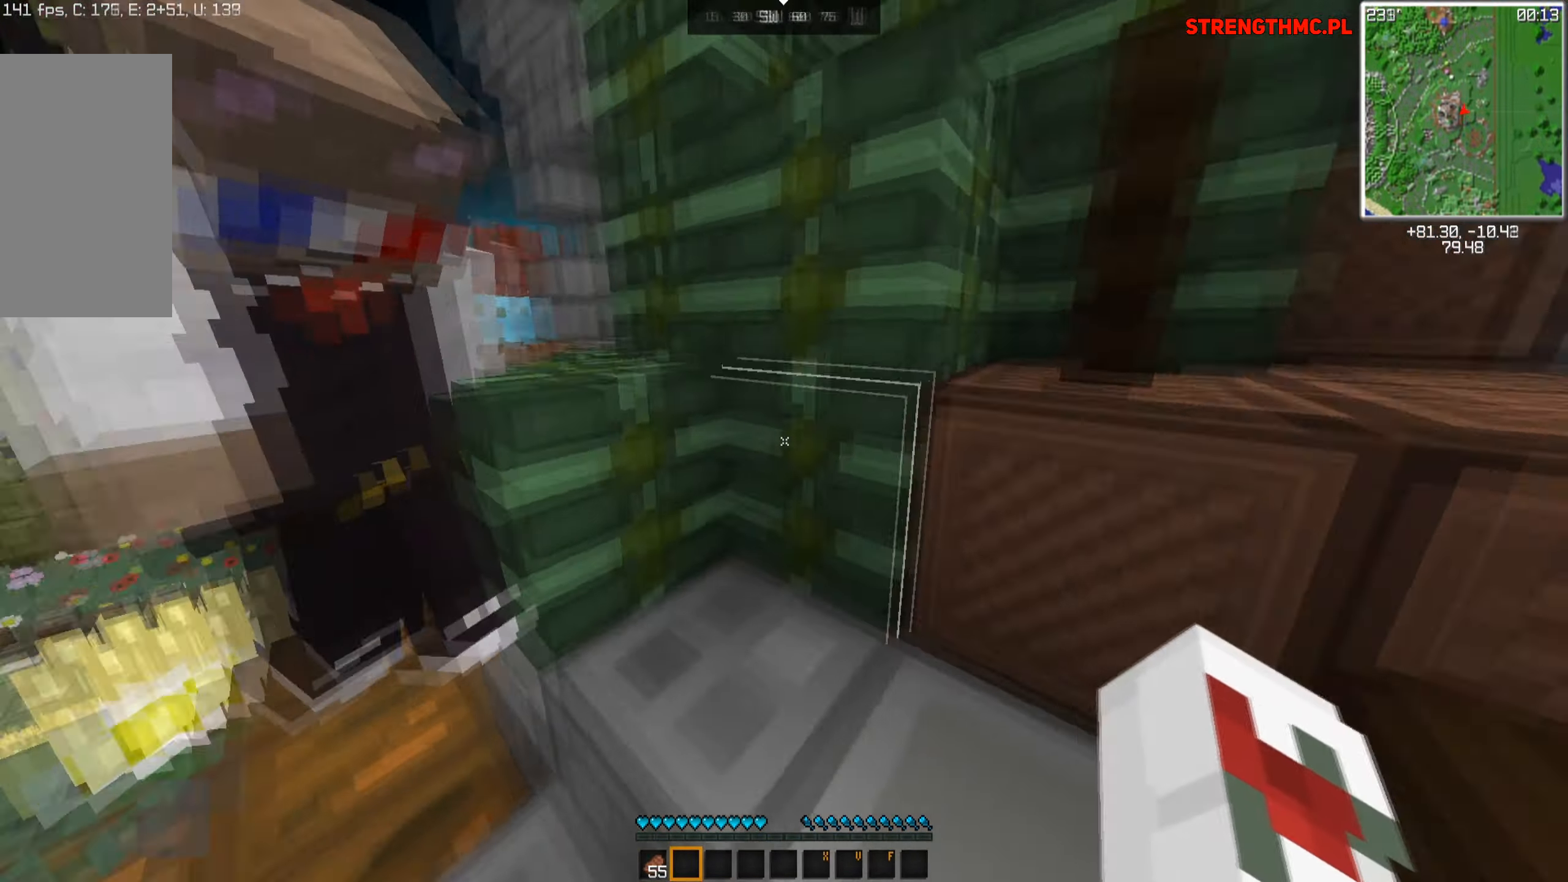
{"keys": ["a", "d", "space", "w"], "mouse": [], "events": [[484, "d", "down"]]}
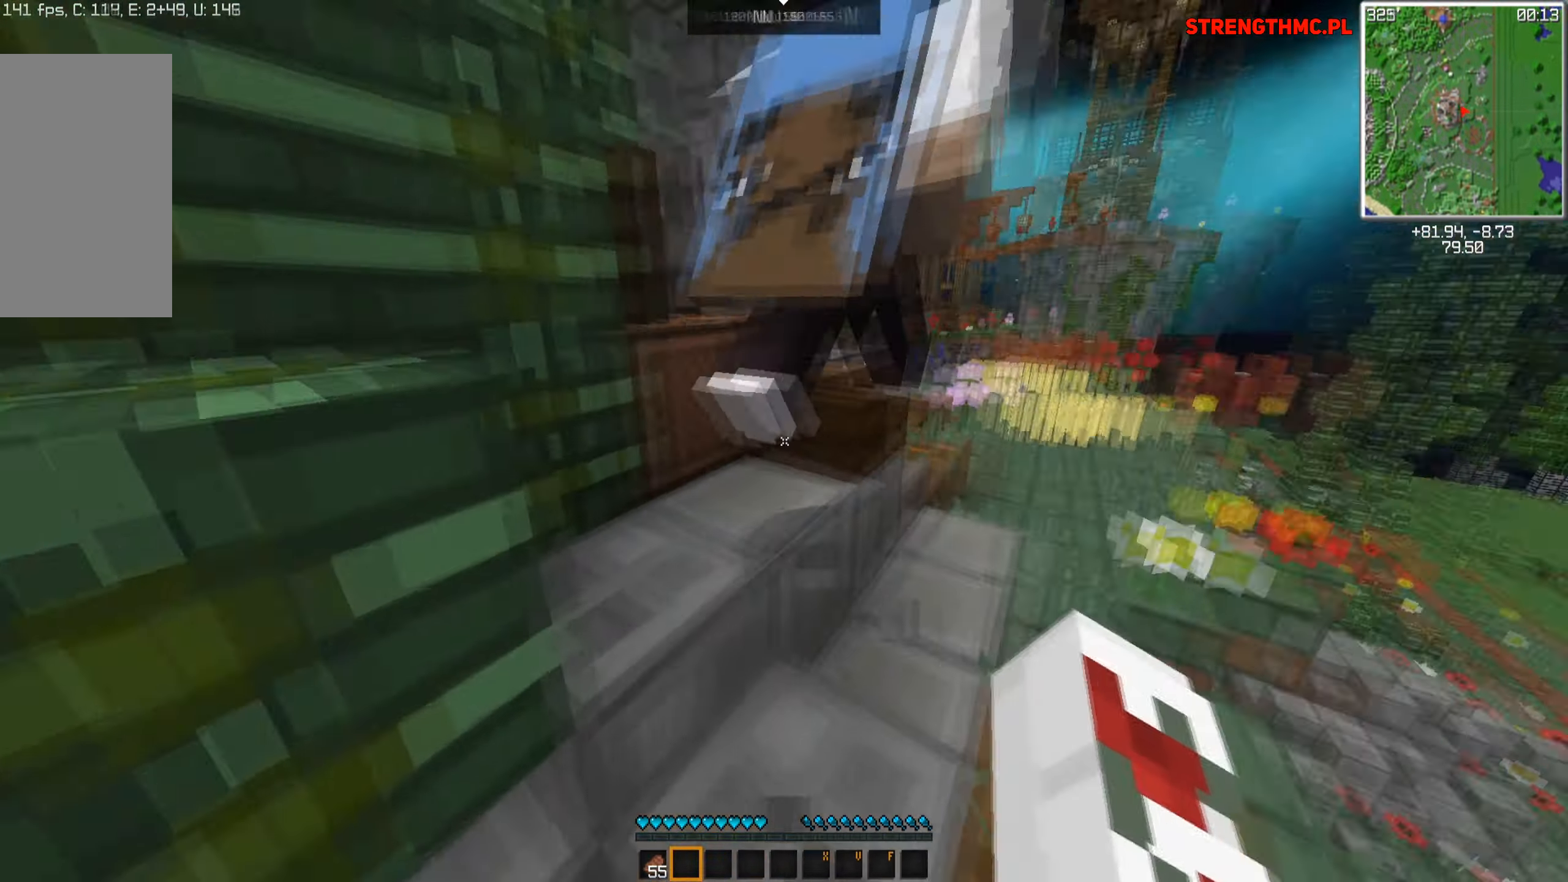
{"keys": ["space", "w"], "mouse": [], "events": [[34, "a", "up"], [300, "d", "up"]]}
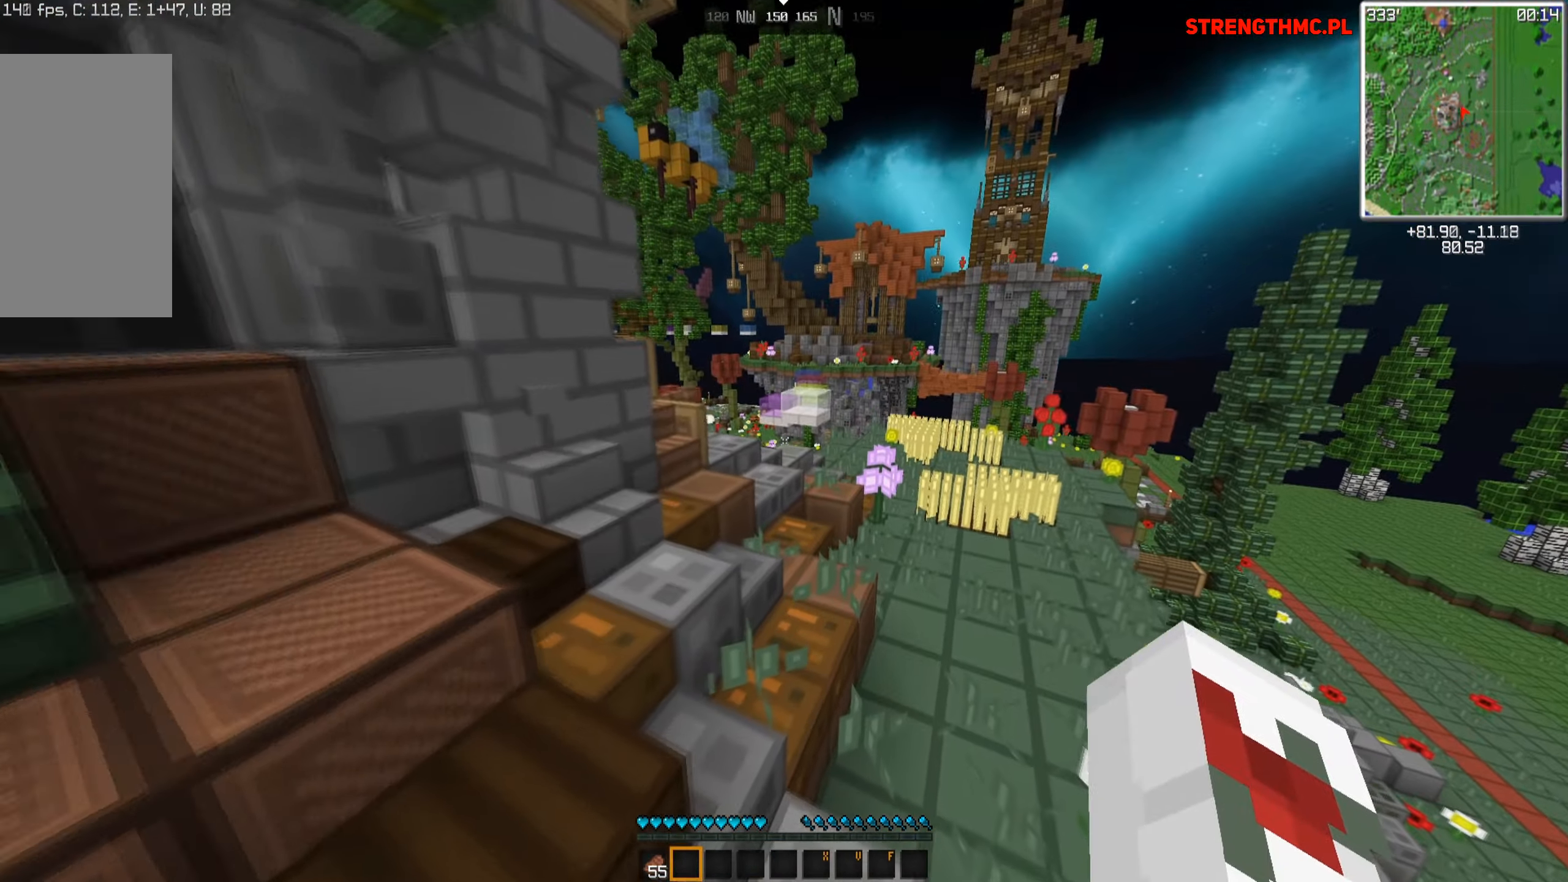
{"keys": ["space", "w"], "mouse": [], "events": []}
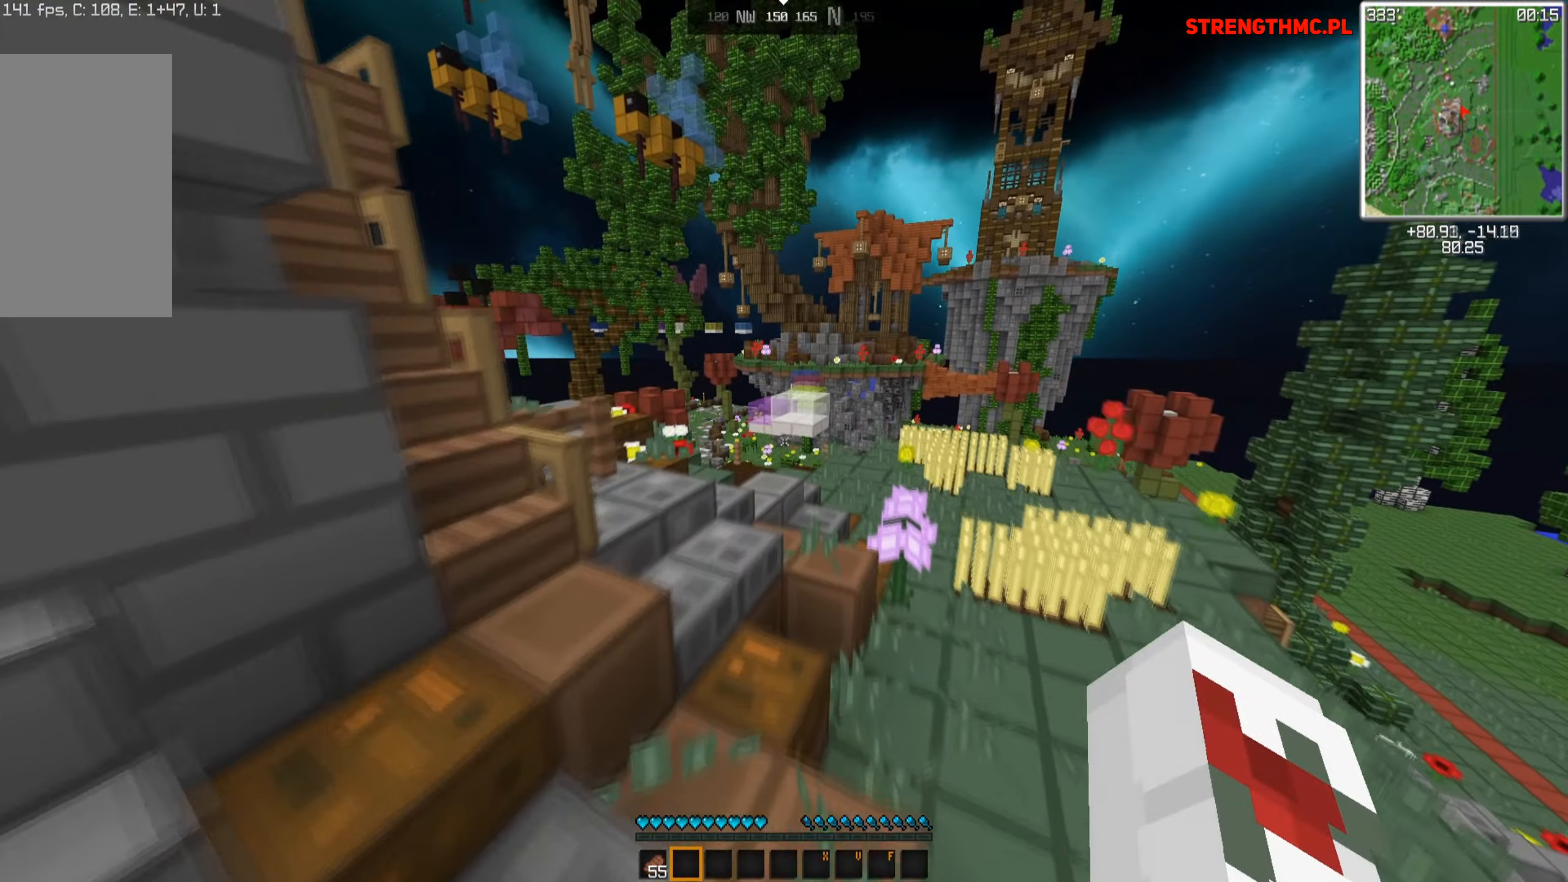
{"keys": ["space", "w"], "mouse": [], "events": []}
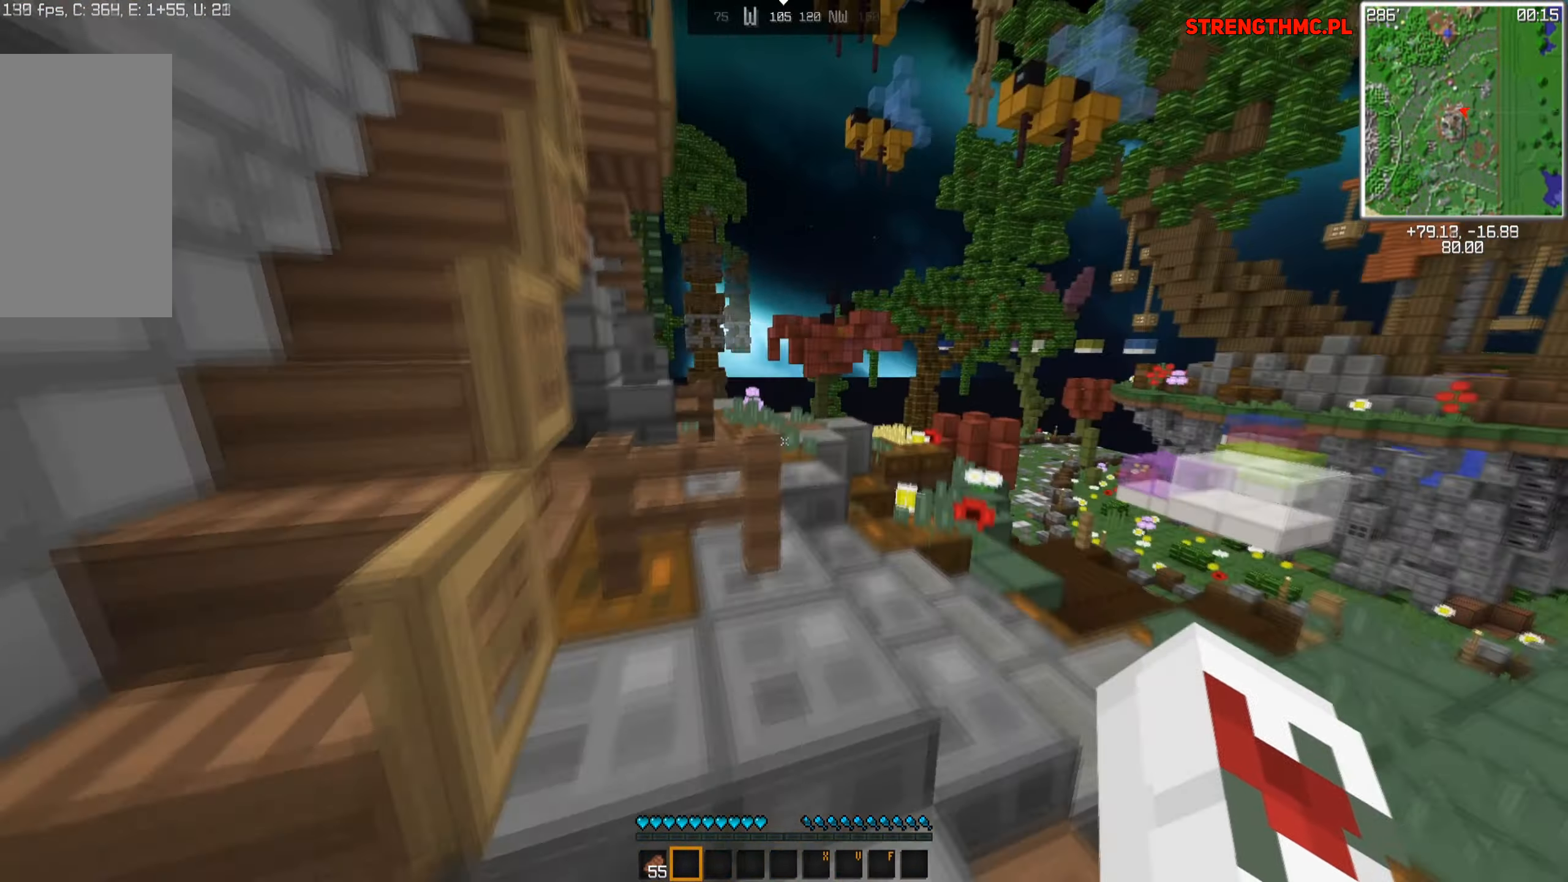
{"keys": ["space", "w"], "mouse": [], "events": []}
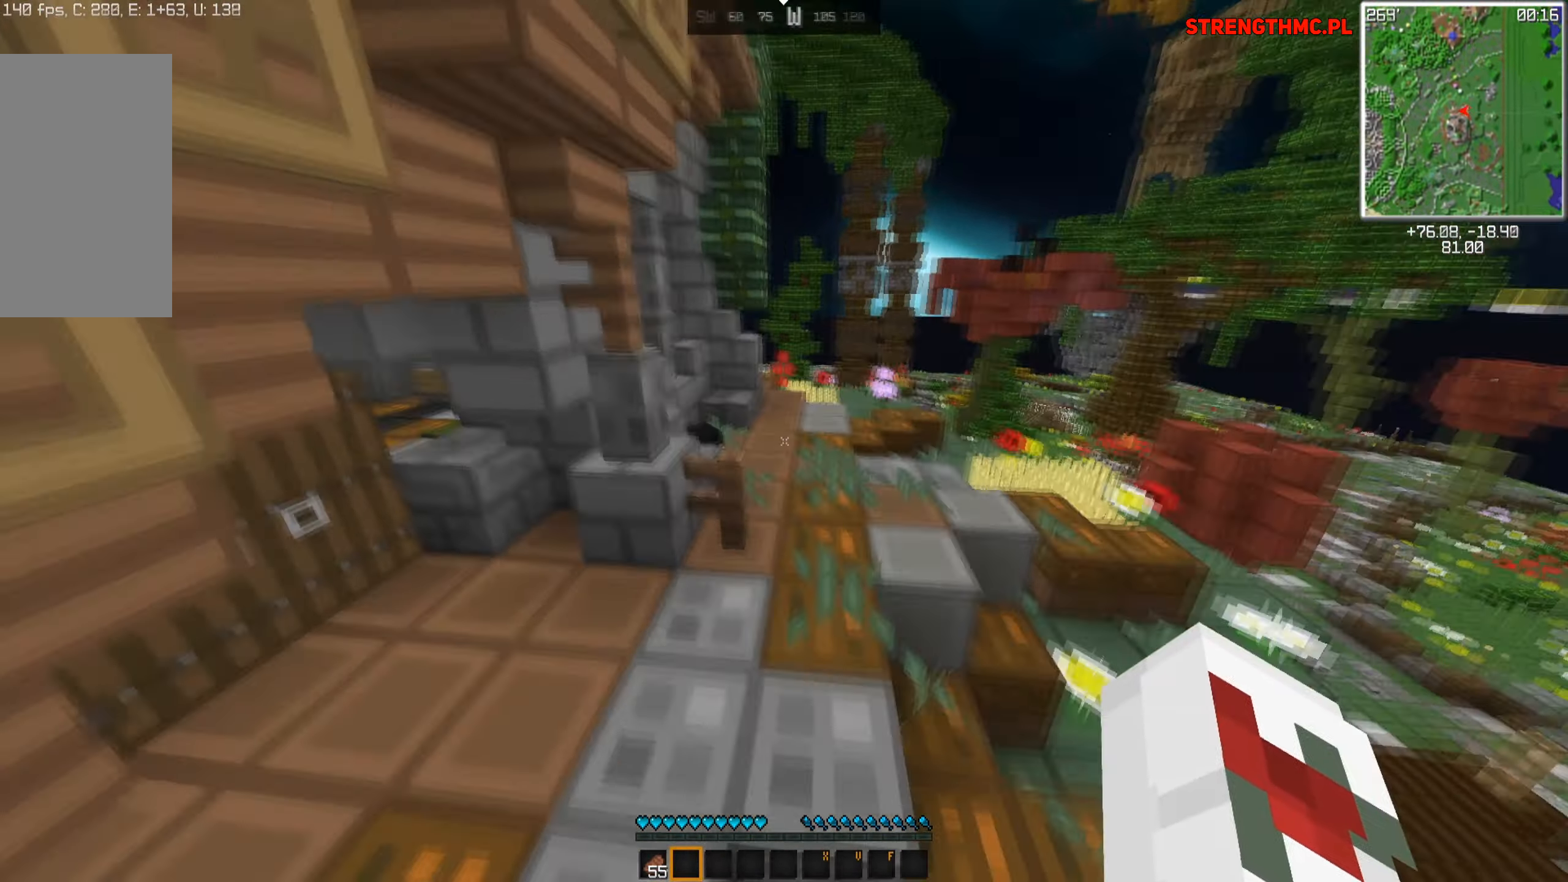
{"keys": ["space", "w"], "mouse": [], "events": []}
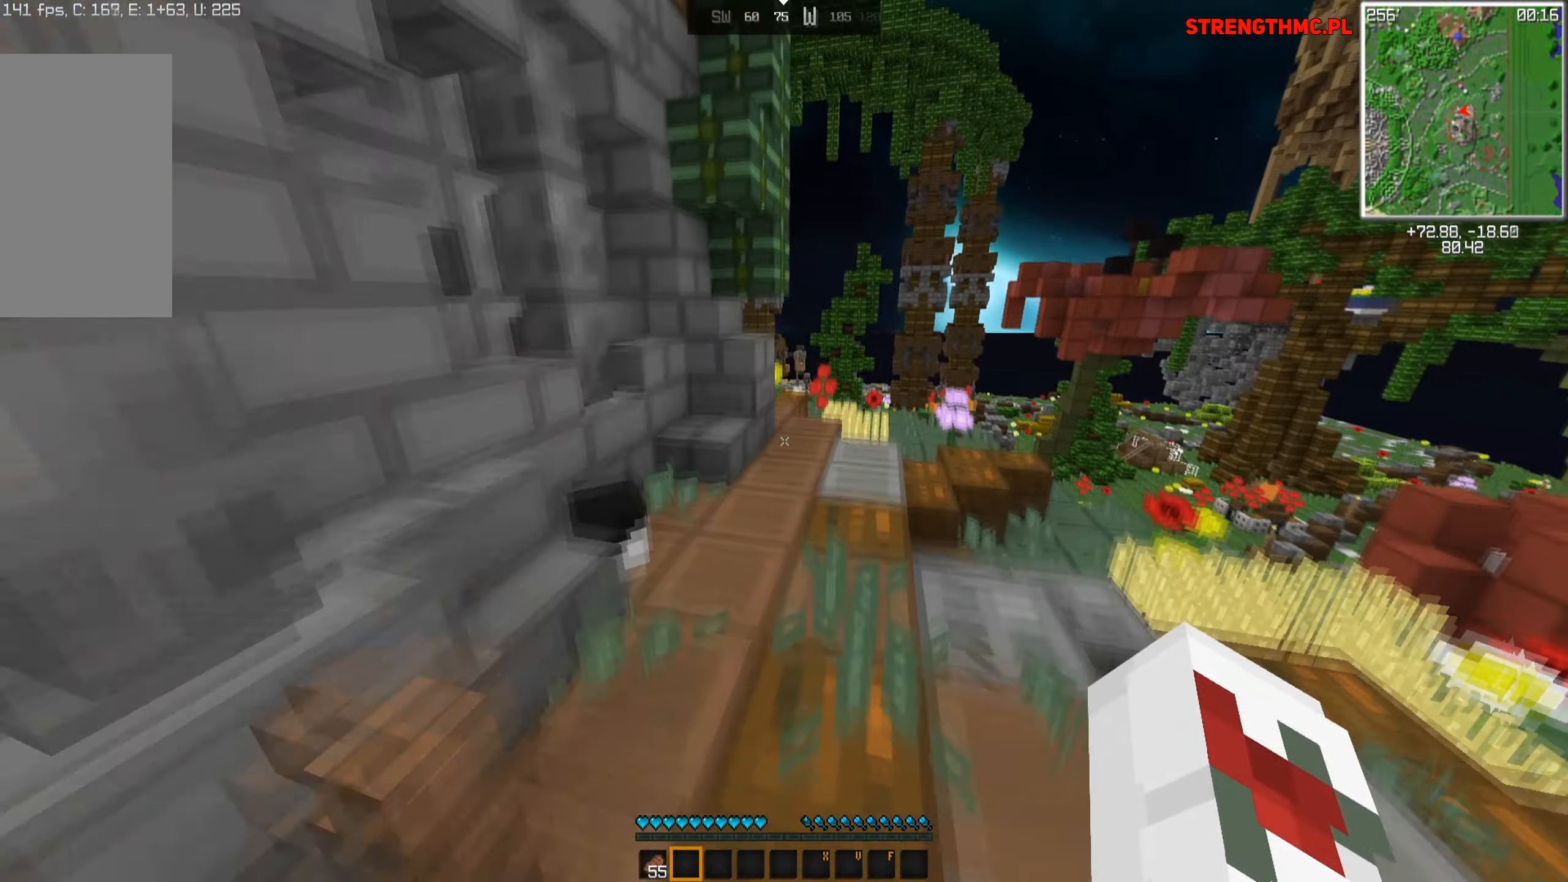
{"keys": ["d", "space", "w"], "mouse": [], "events": [[384, "d", "down"]]}
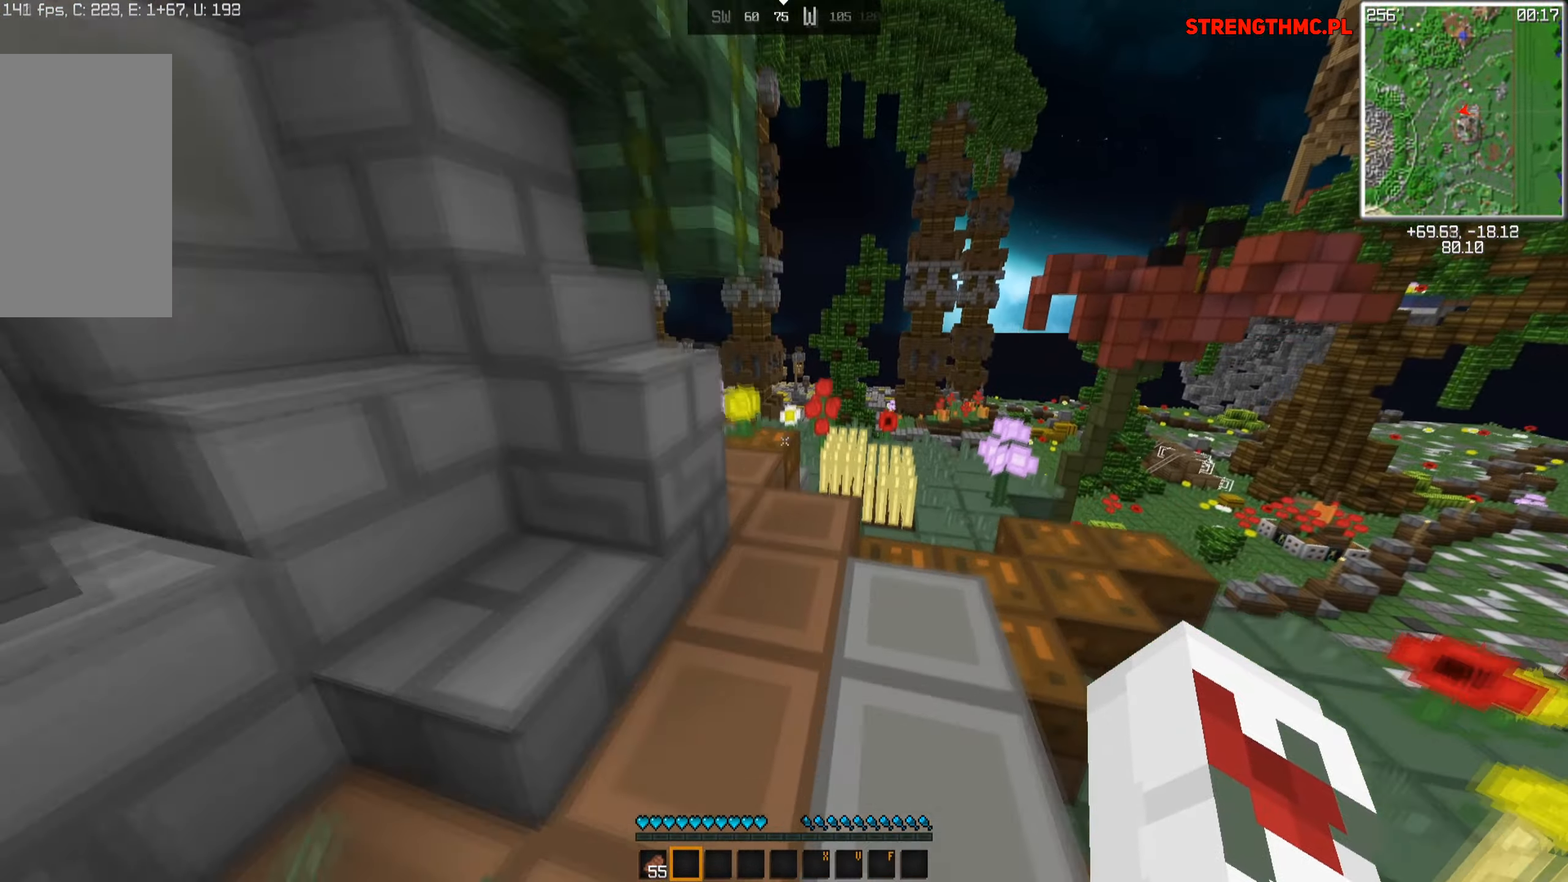
{"keys": ["space", "w"], "mouse": [], "events": [[184, "d", "up"], [234, "a", "down"], [416, "a", "up"]]}
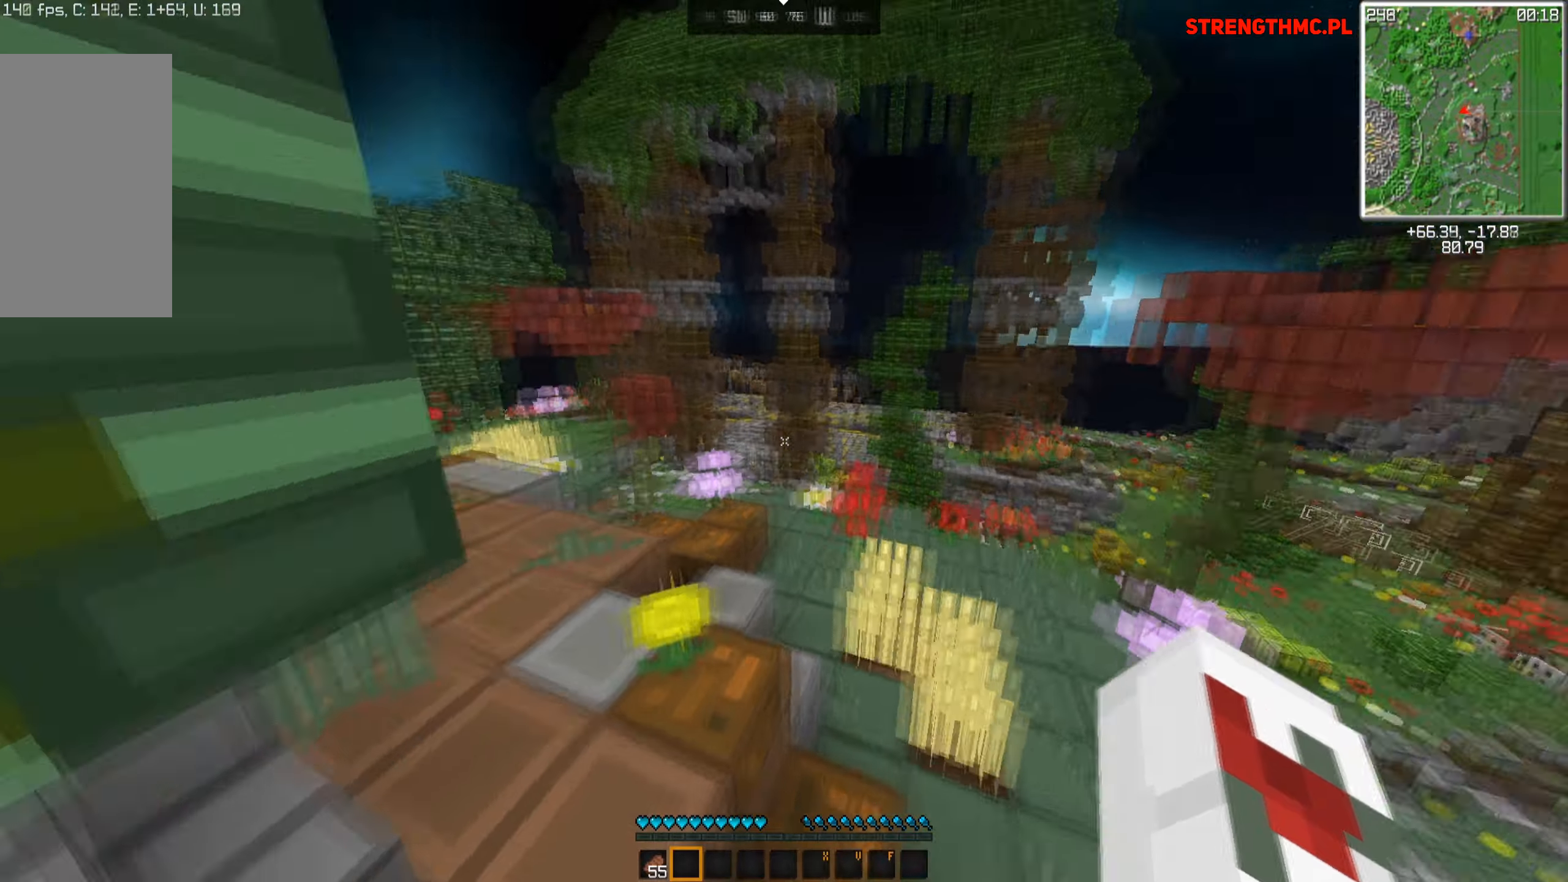
{"keys": ["space", "w"], "mouse": [], "events": []}
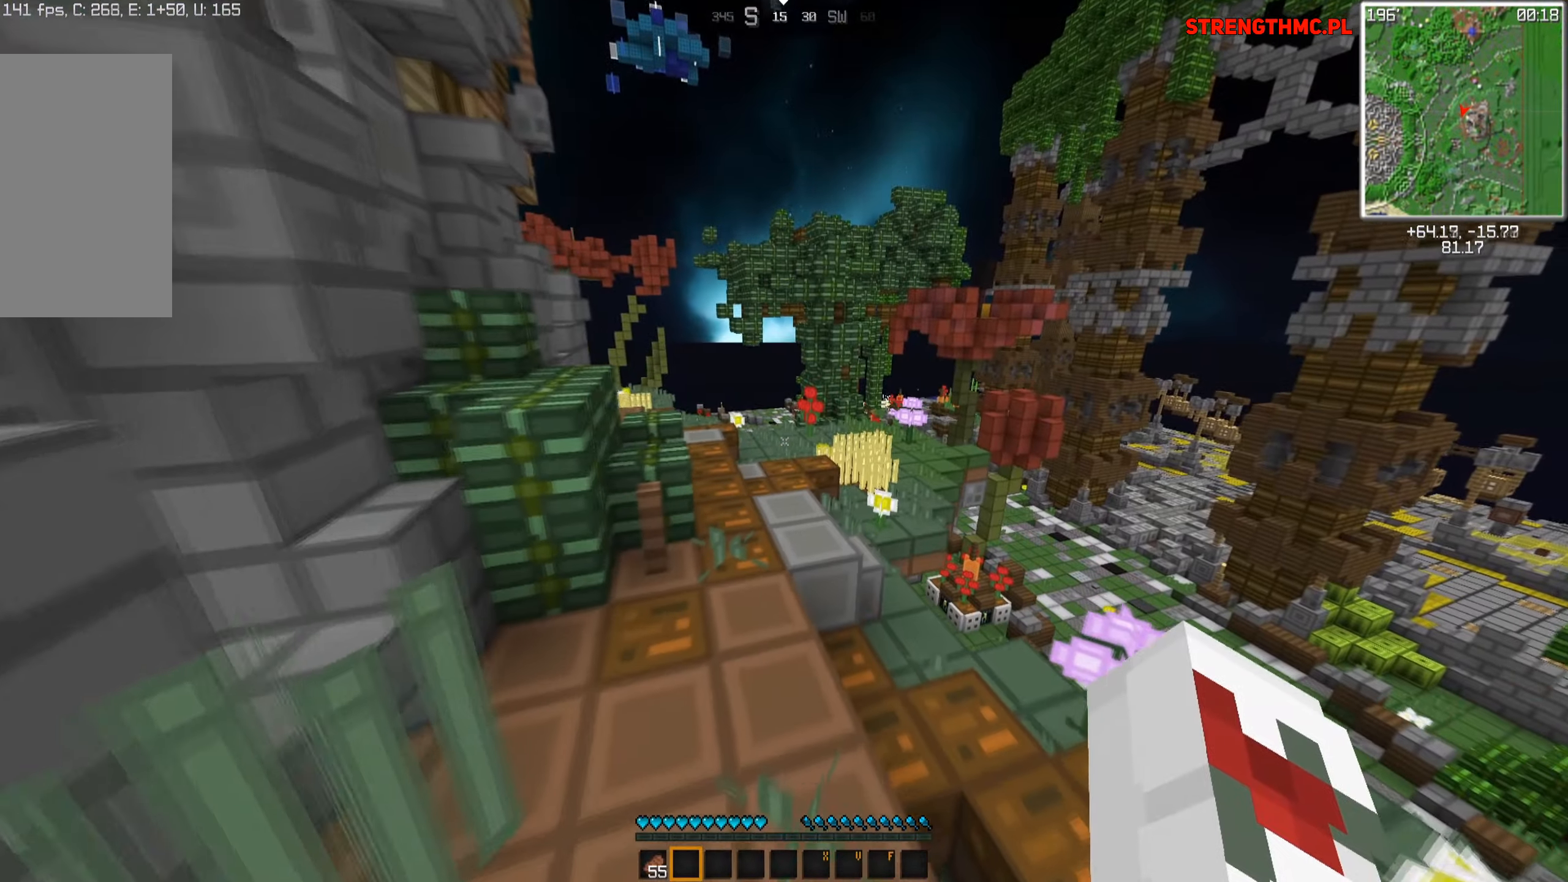
{"keys": ["space", "w"], "mouse": [], "events": []}
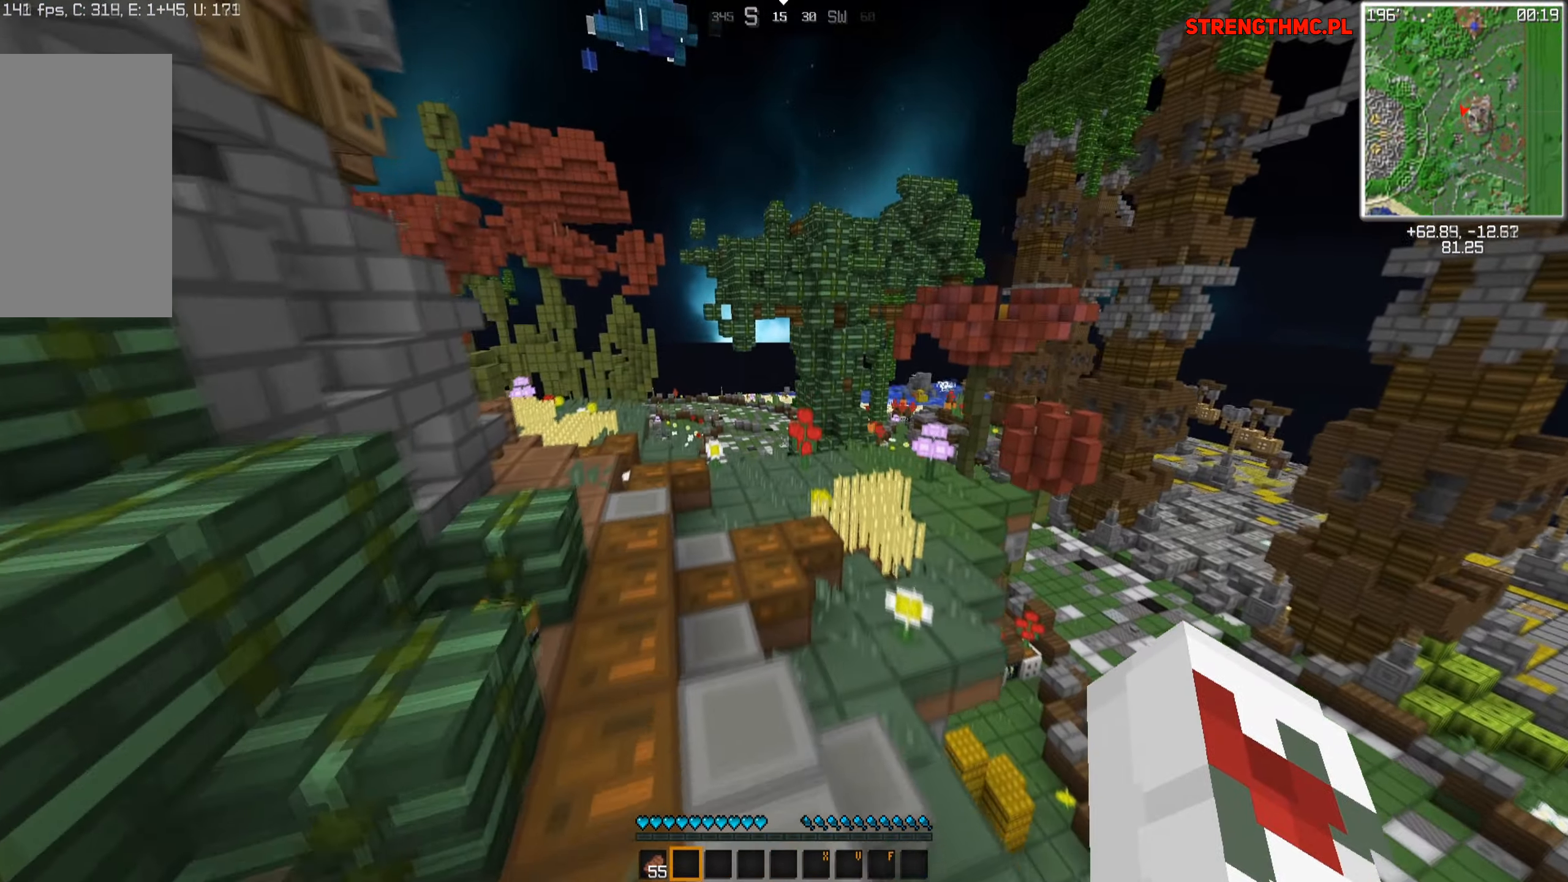
{"keys": ["space", "w"], "mouse": [], "events": [[33, "a", "down"], [483, "a", "up"]]}
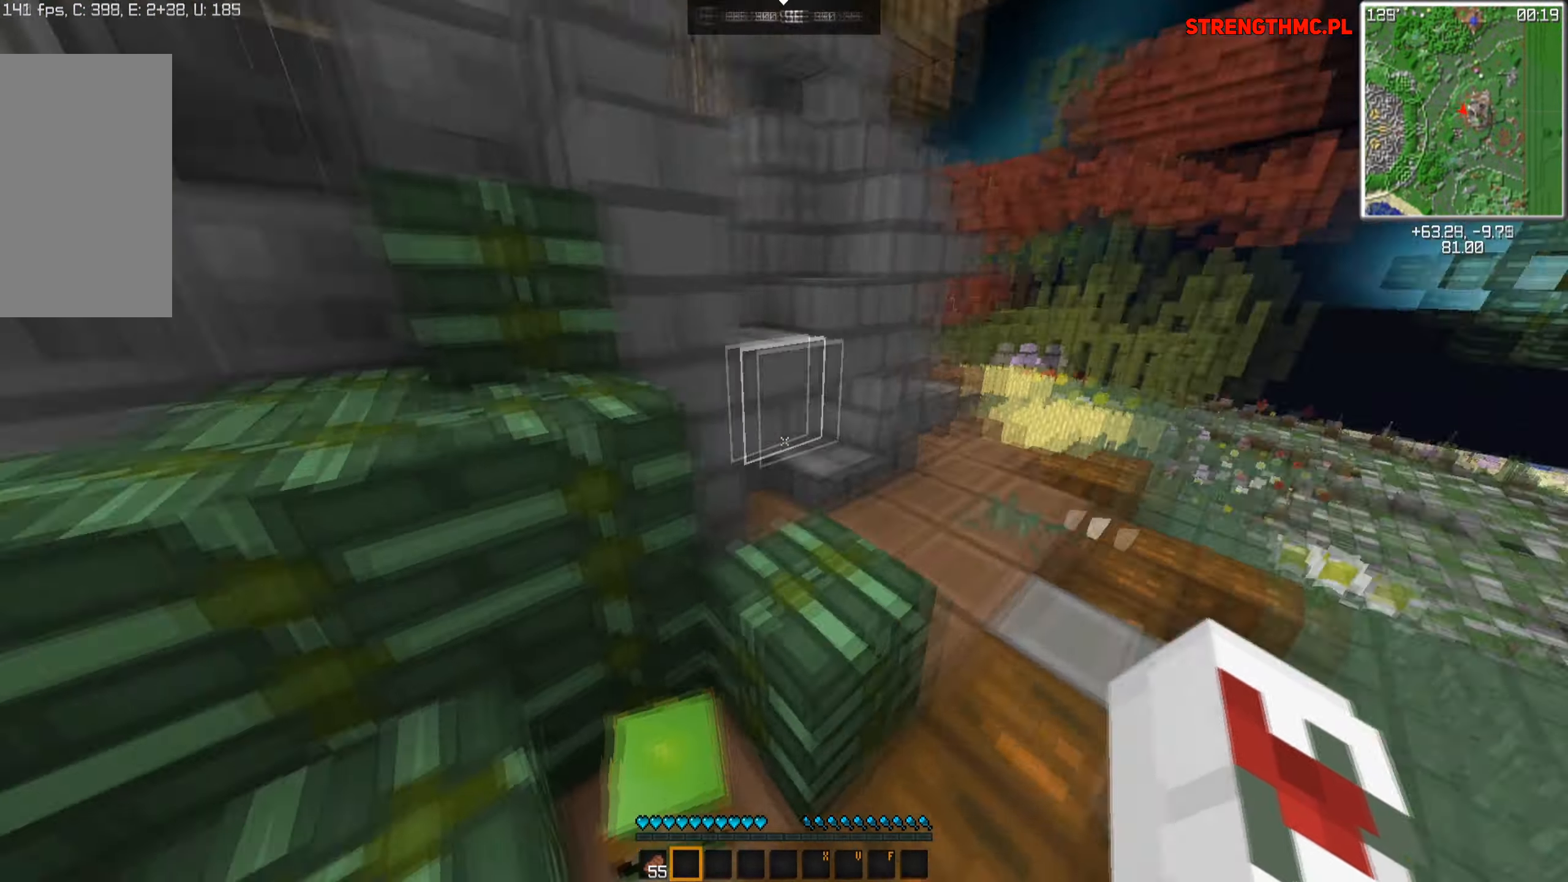
{"keys": ["a", "space", "w"], "mouse": [], "events": [[83, "d", "down"], [133, "a", "down"], [216, "space", "up"], [300, "space", "down"], [333, "d", "up"]]}
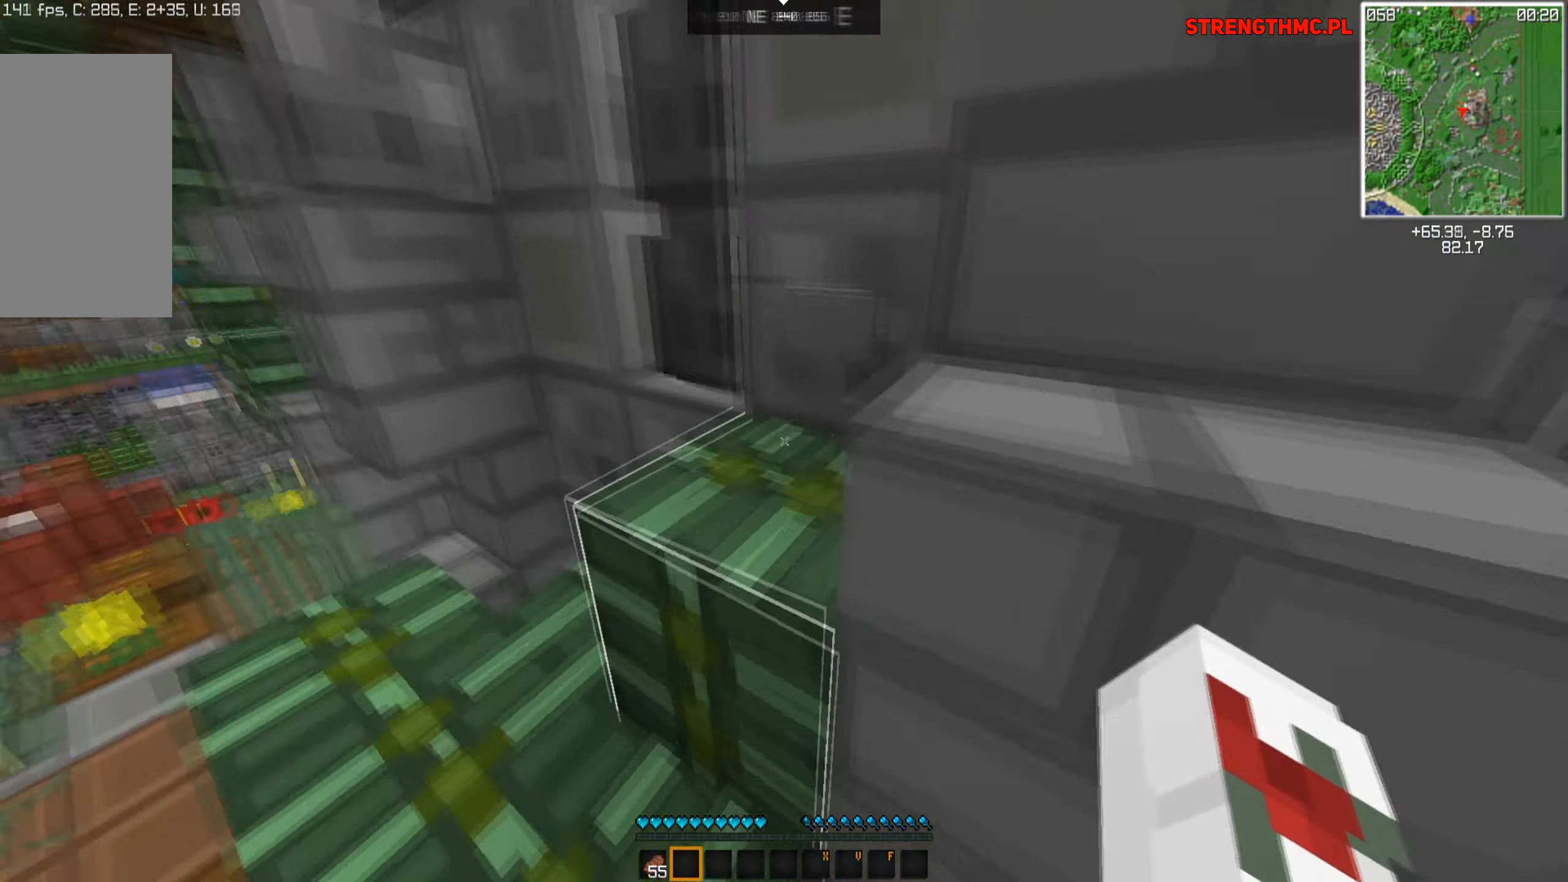
{"keys": ["space", "w"], "mouse": [], "events": [[200, "space", "up"], [383, "space", "down"], [450, "a", "up"]]}
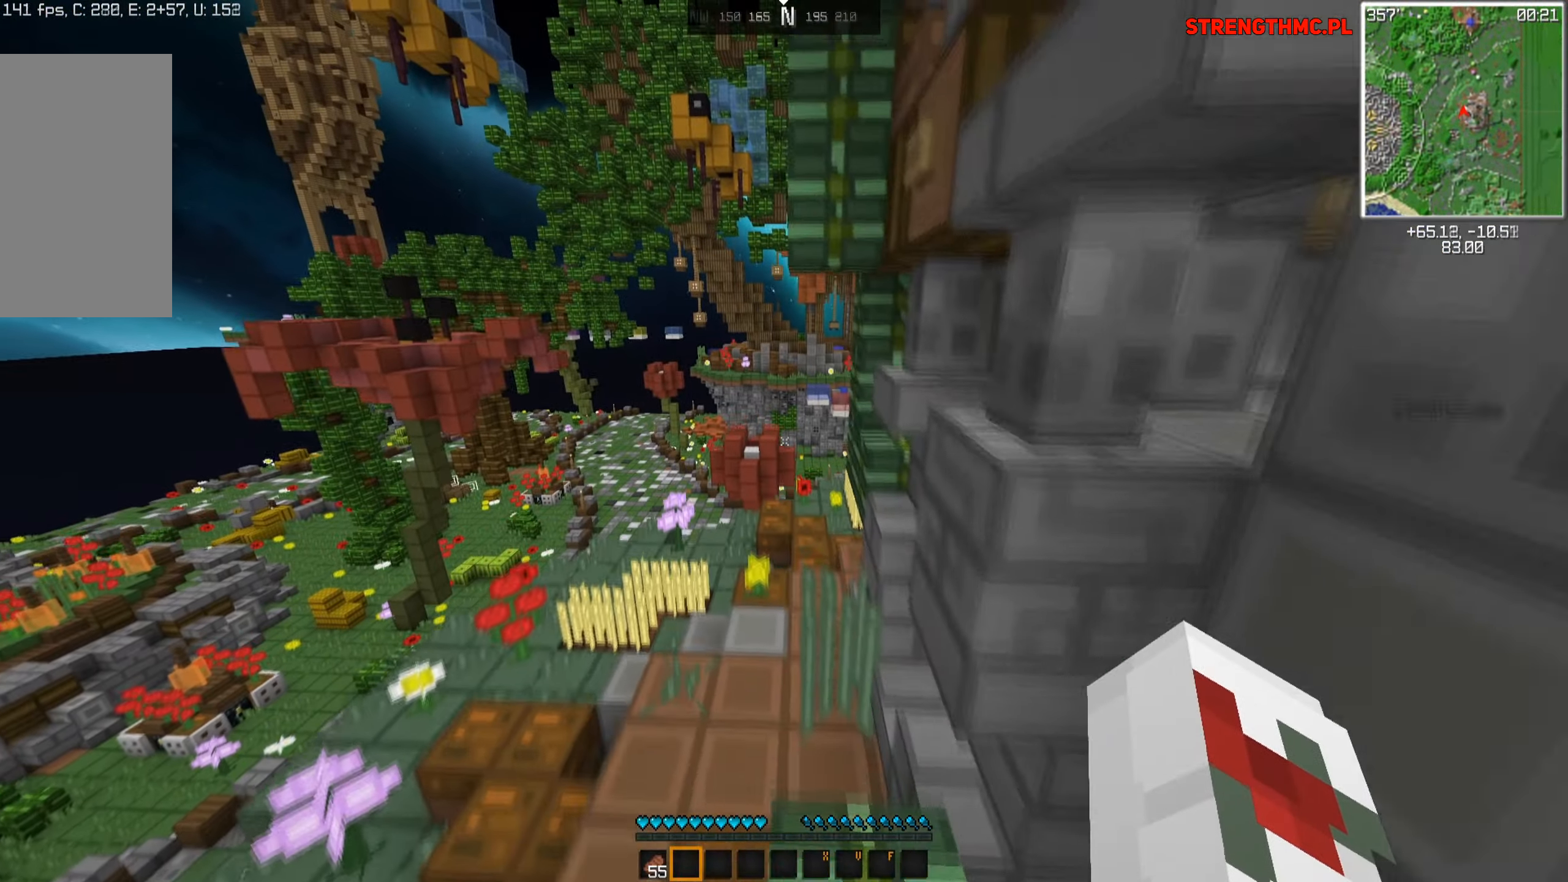
{"keys": ["space", "w"], "mouse": [], "events": []}
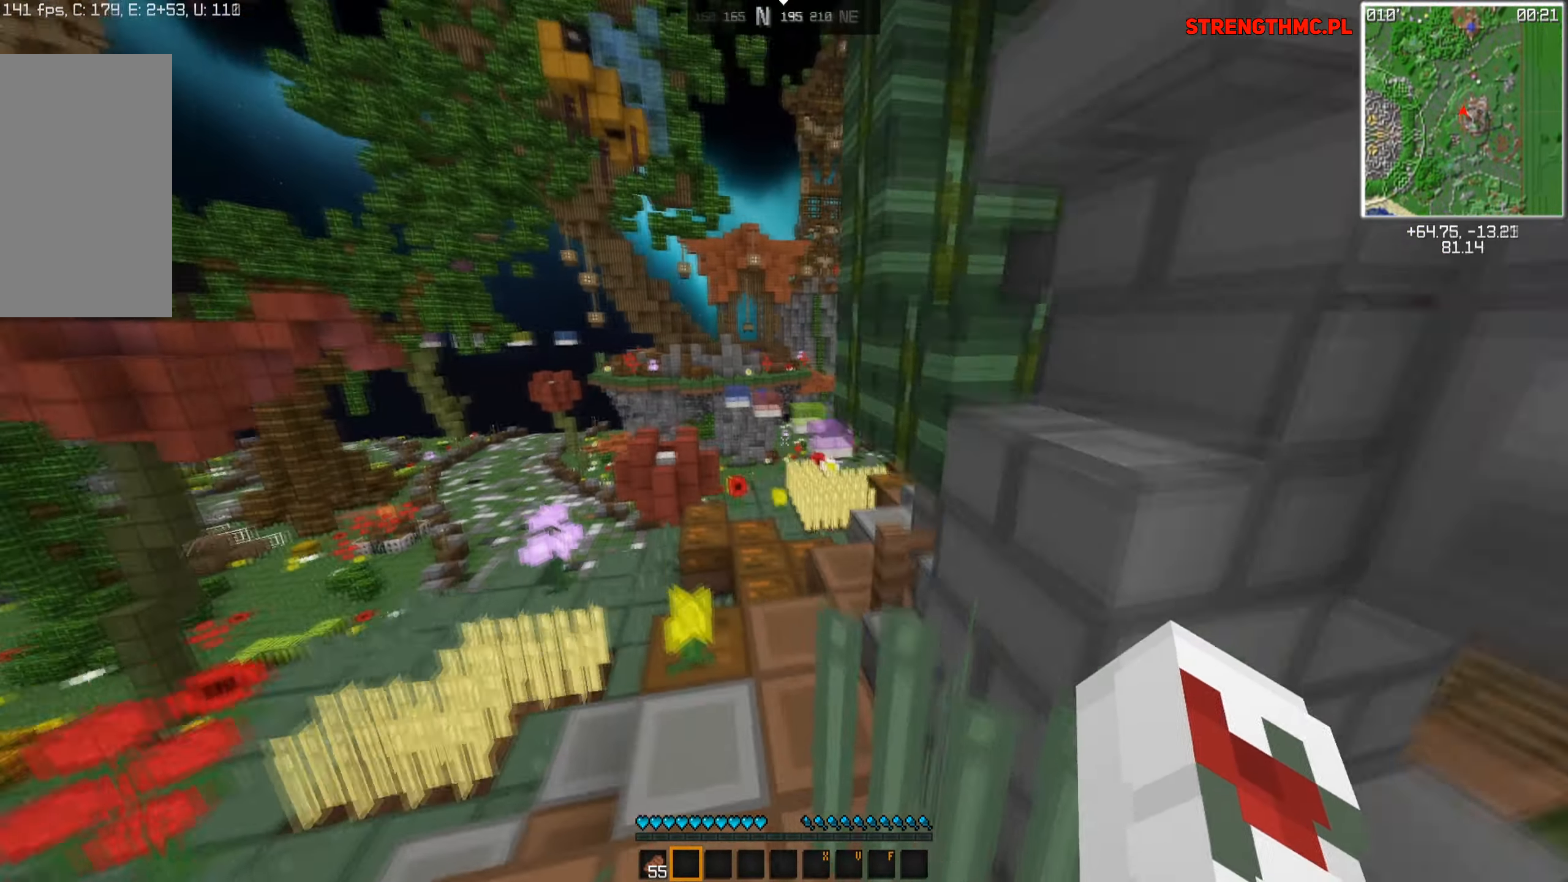
{"keys": ["space", "w"], "mouse": [], "events": []}
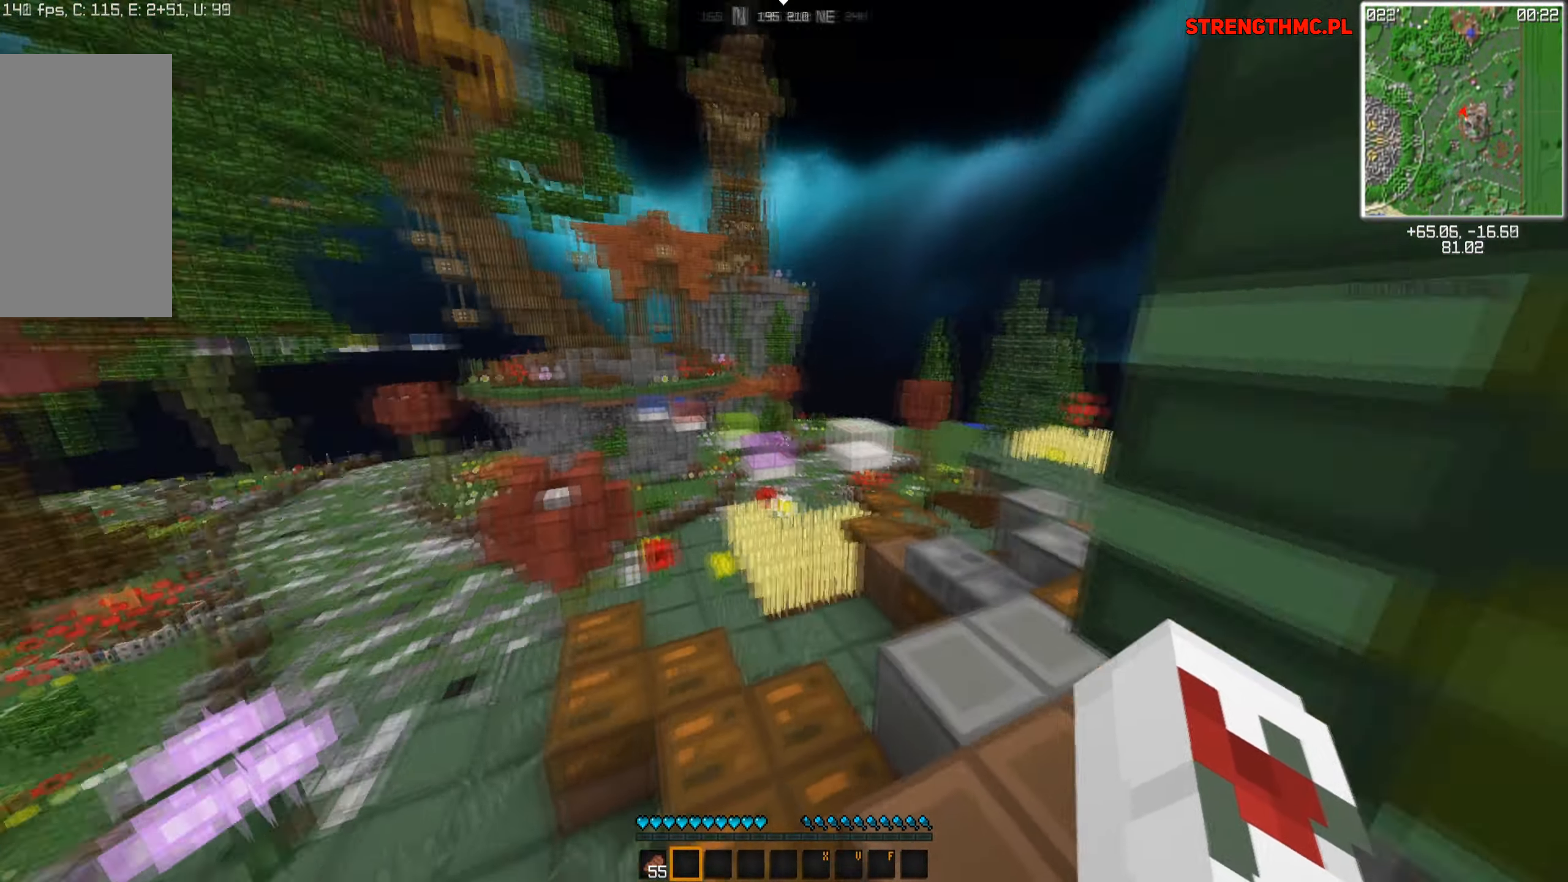
{"keys": ["space", "w"], "mouse": [], "events": []}
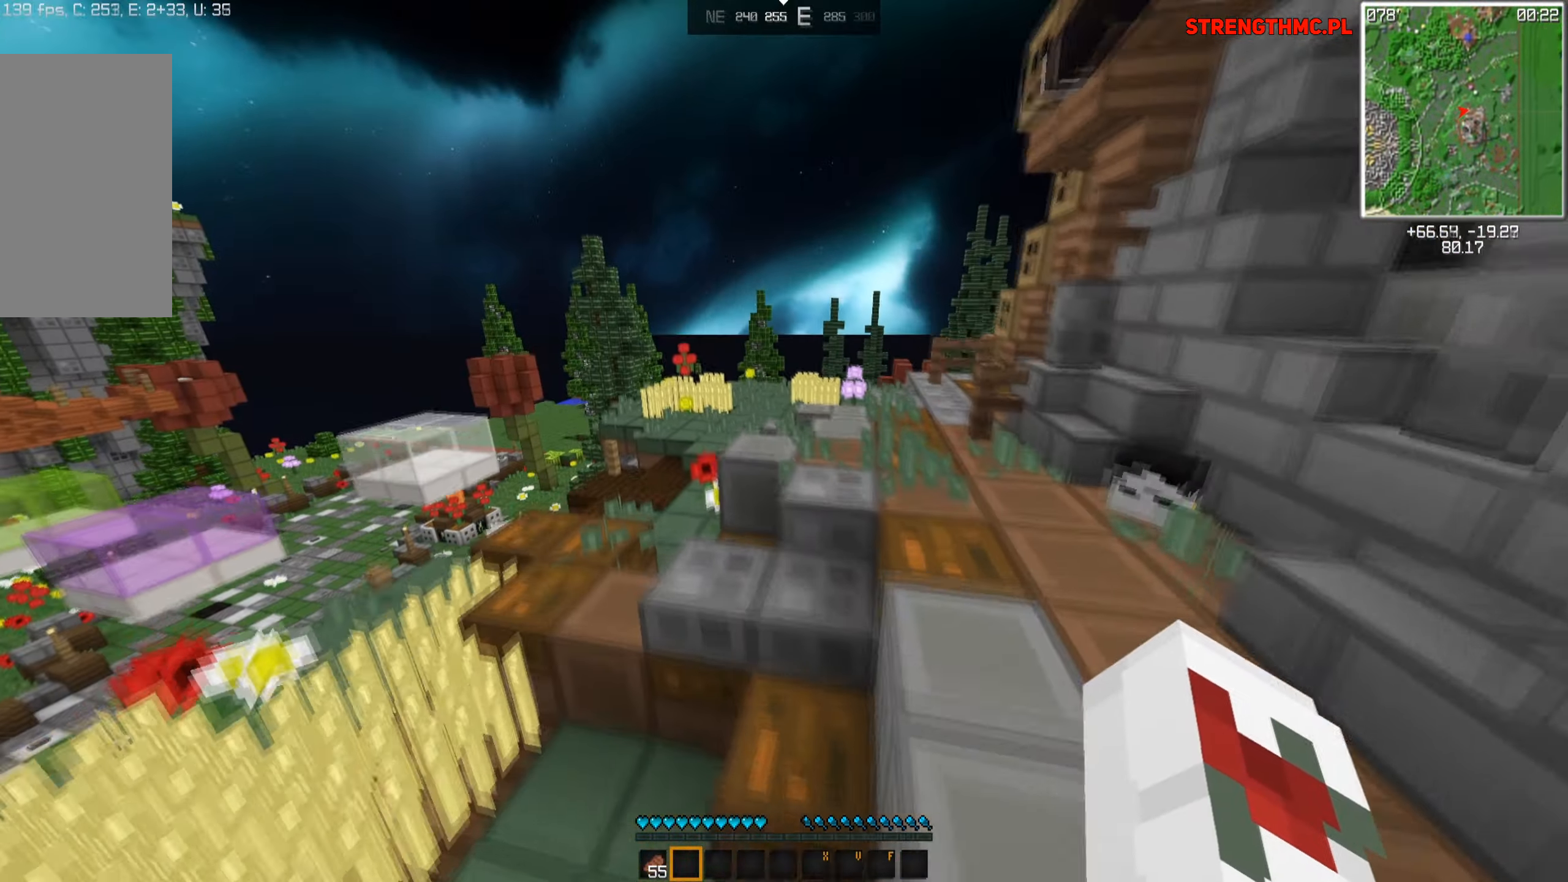
{"keys": ["space", "w"], "mouse": [], "events": []}
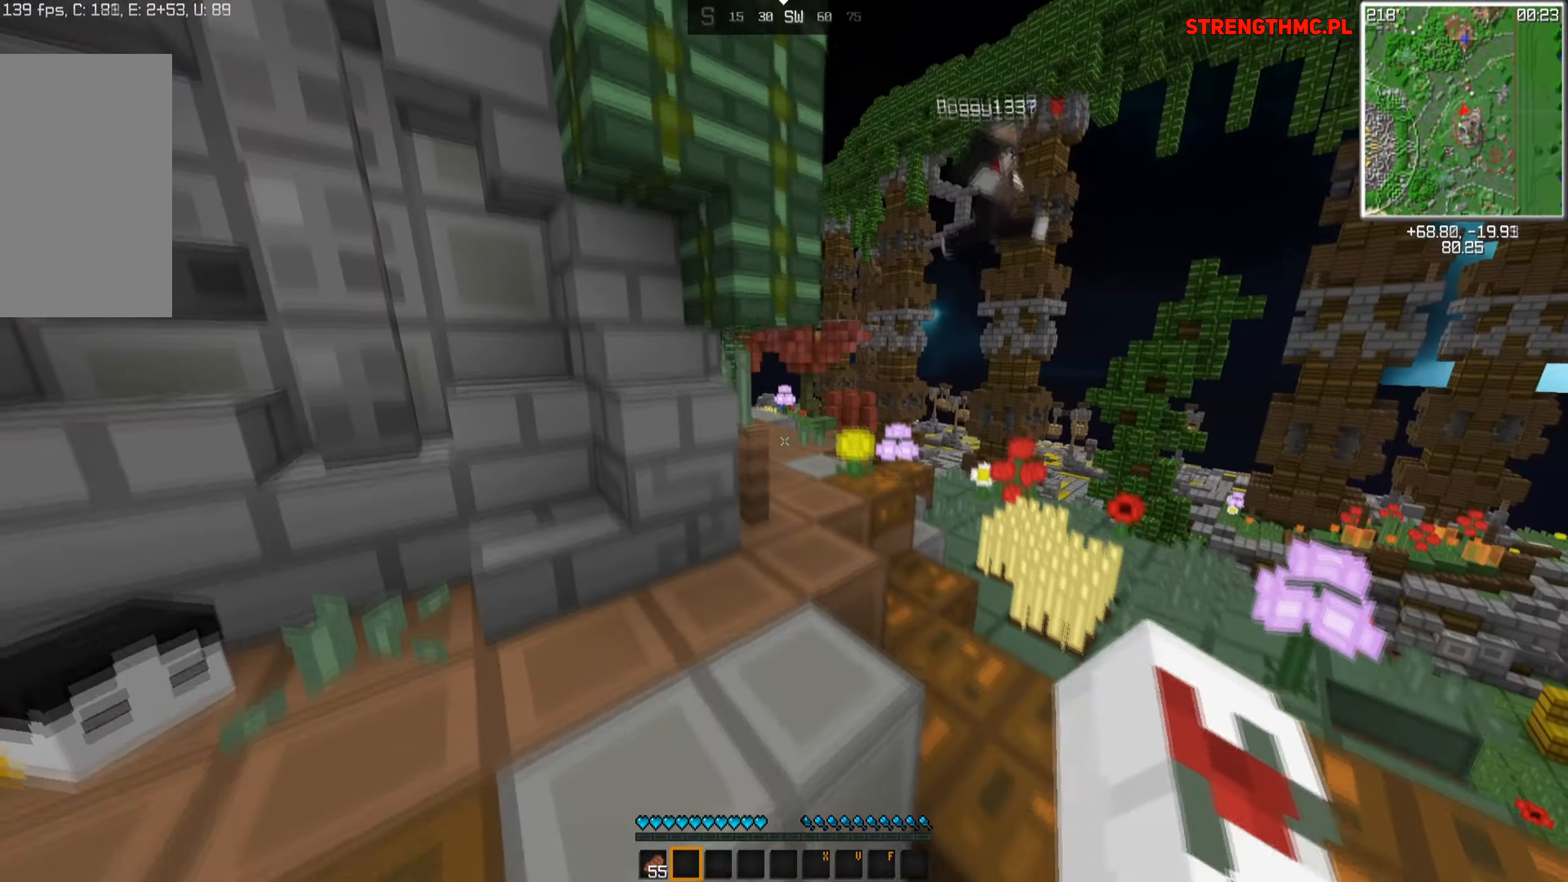
{"keys": ["d", "space", "w"], "mouse": [], "events": [[33, "d", "down"]]}
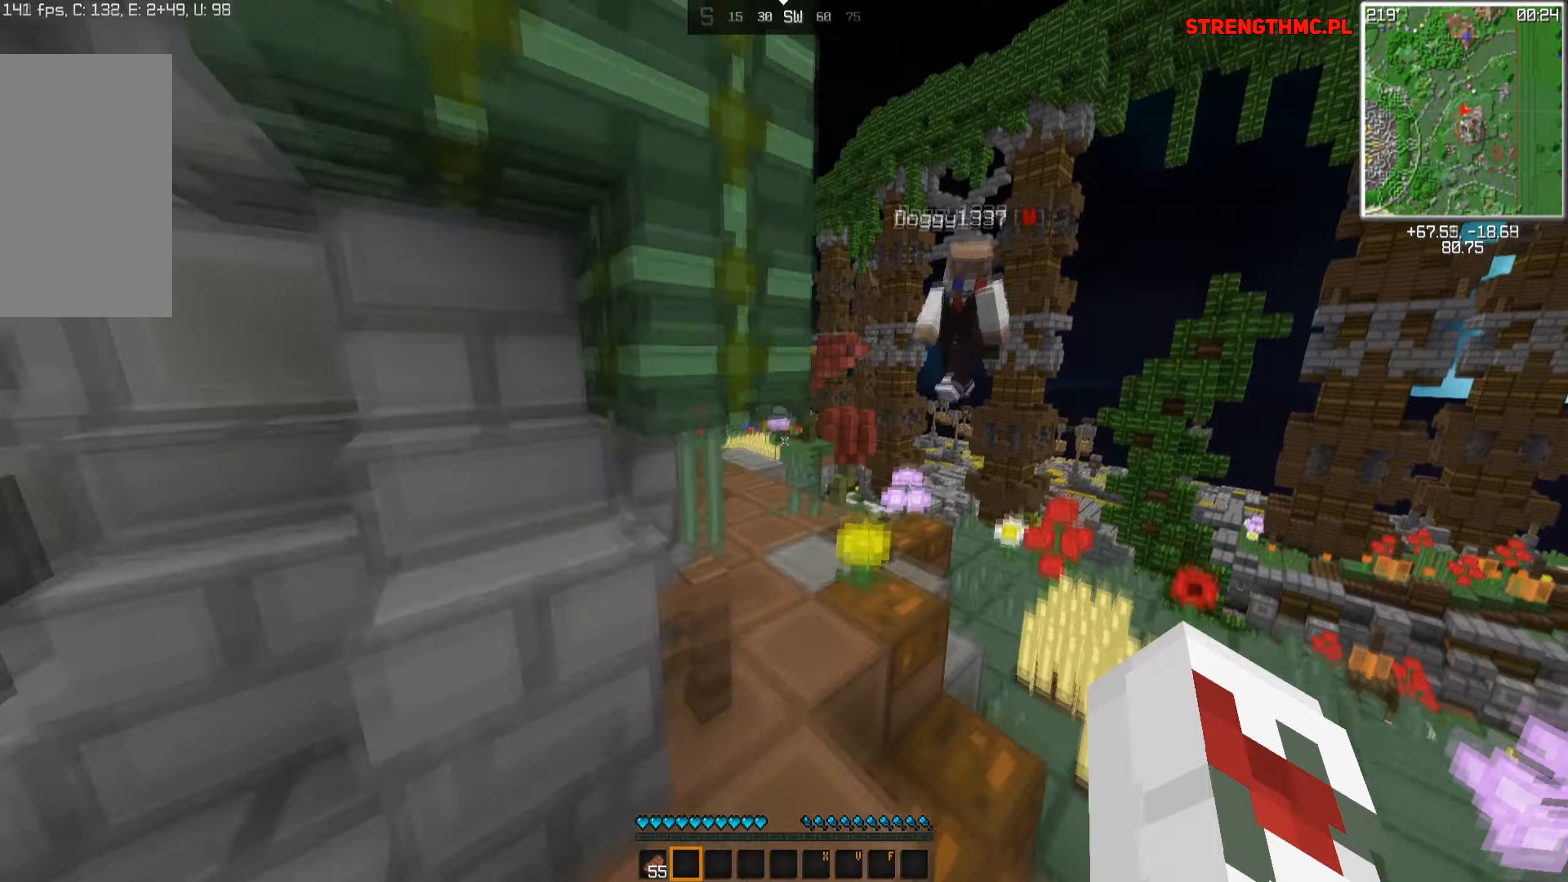
{"keys": ["a", "space", "w"], "mouse": [], "events": [[267, "a", "down"], [333, "d", "up"]]}
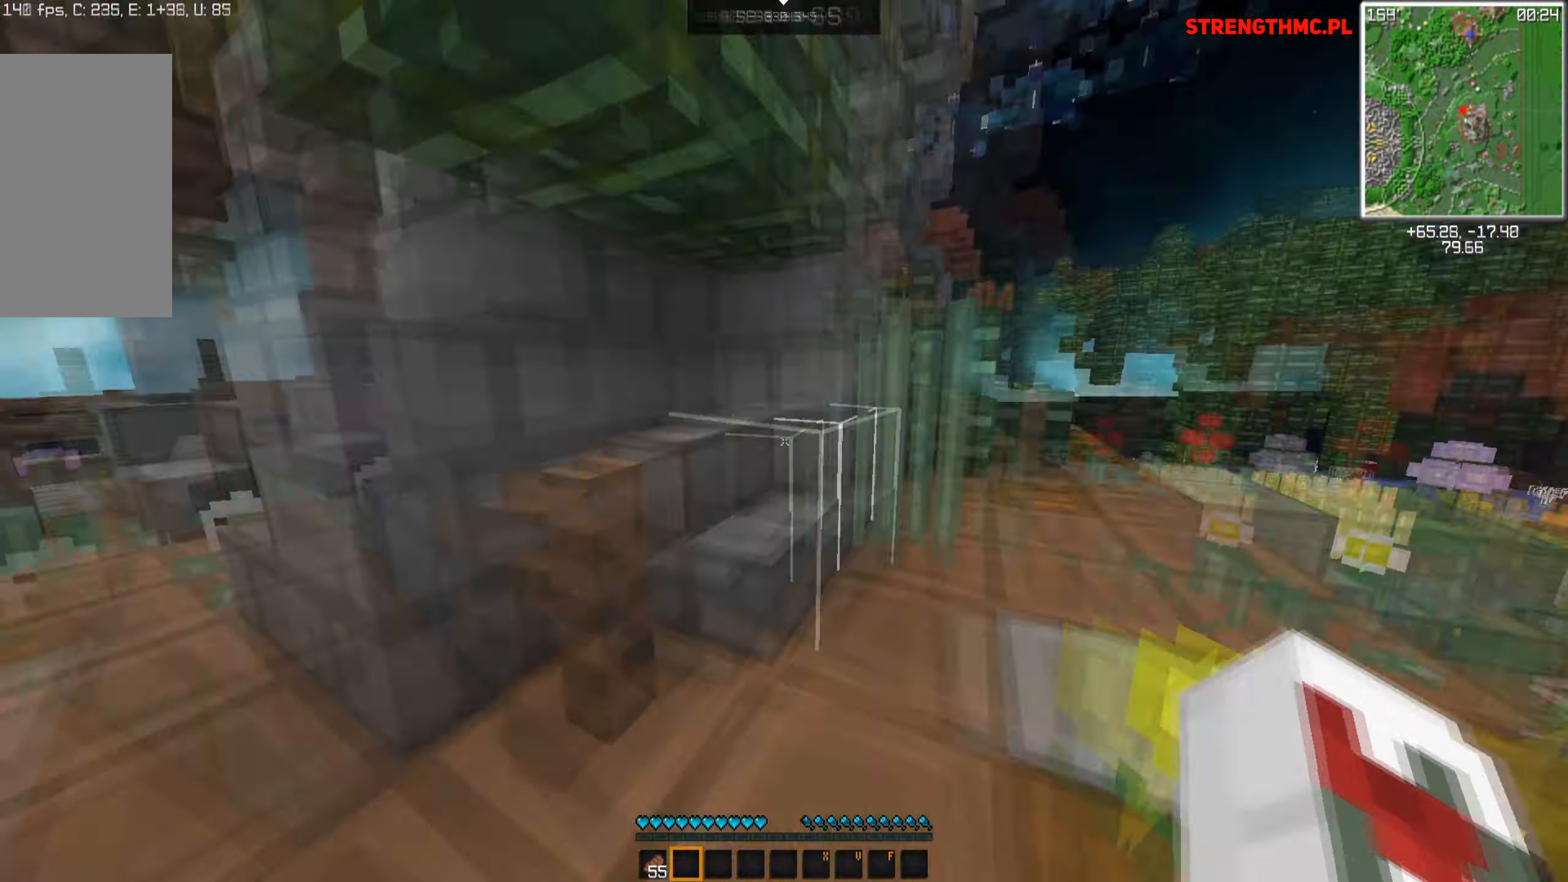
{"keys": ["a", "space", "w"], "mouse": [], "events": []}
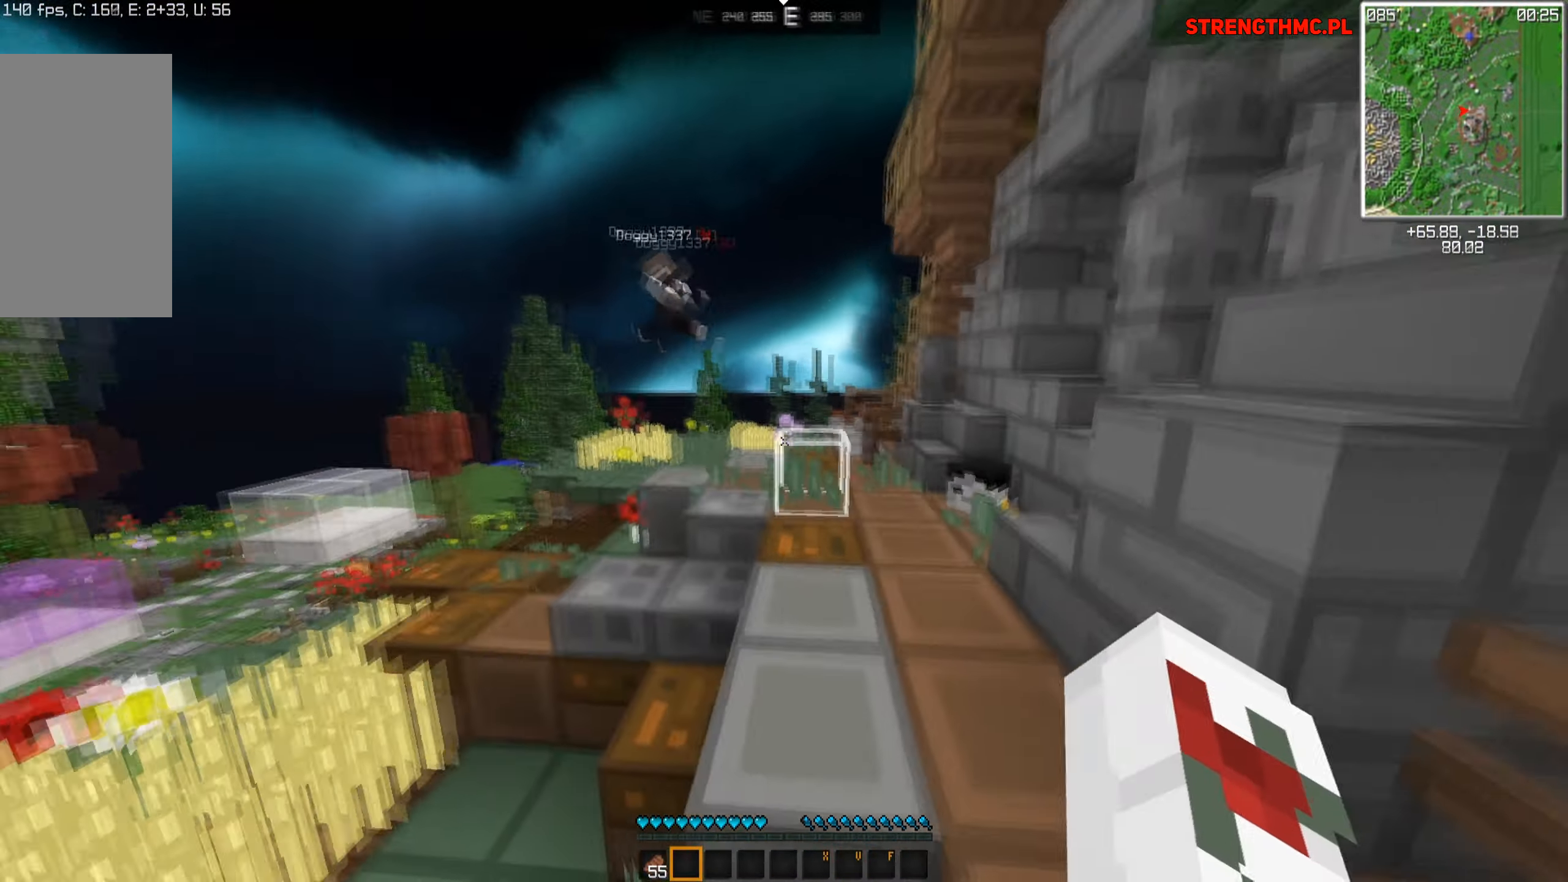
{"keys": ["a", "space", "w"], "mouse": [], "events": []}